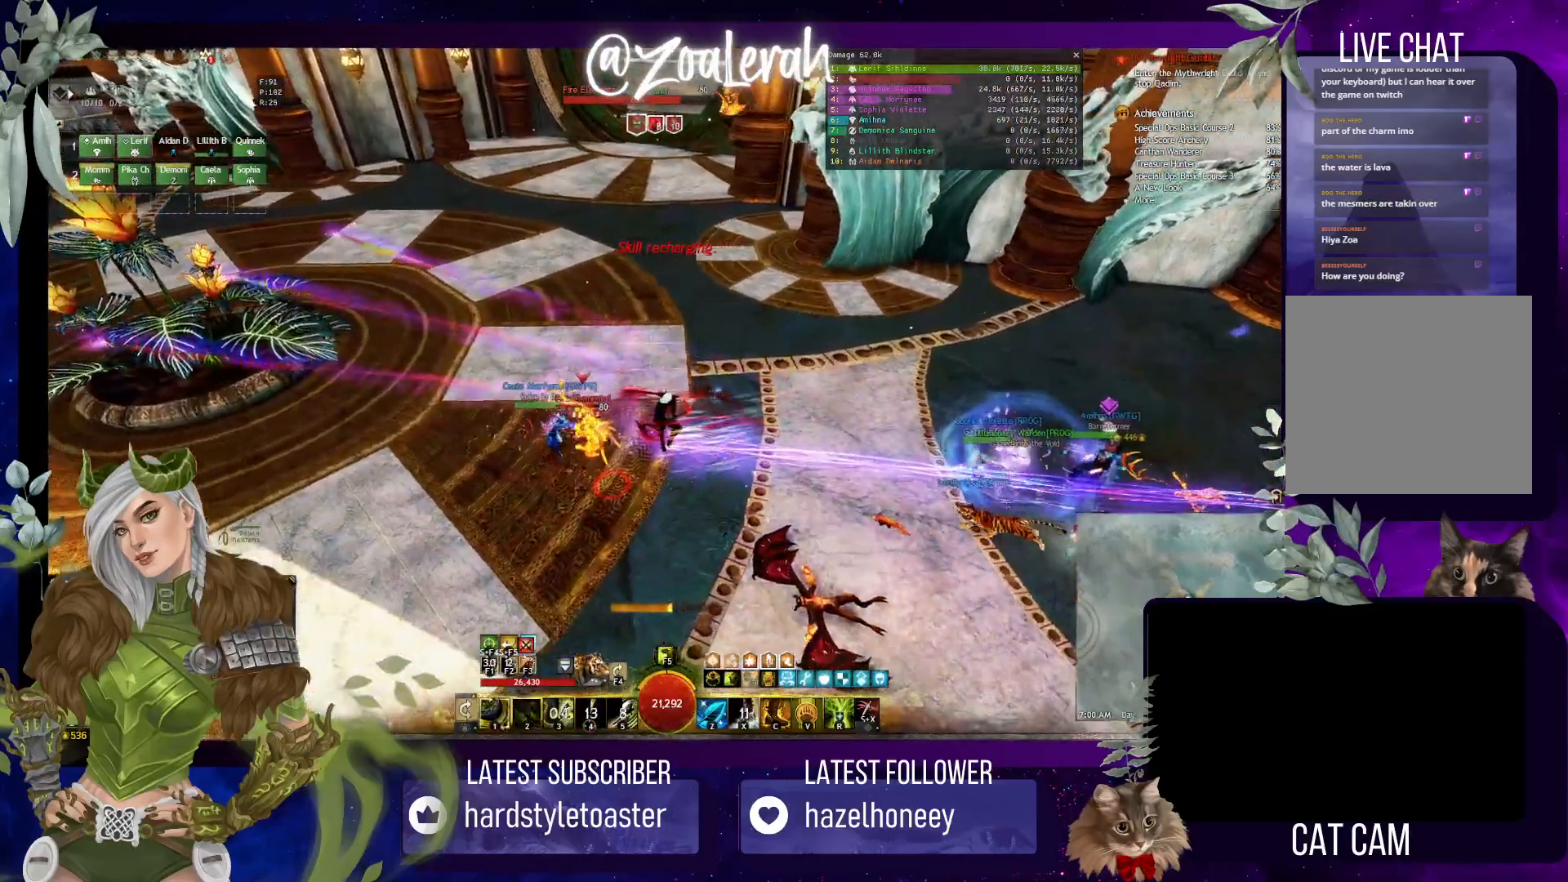
Gameplay with keyboard; each line is a JSON object with the keys held at the frame after it. "events" lists presses ("down") and releases ("up") of "1", "2", "3", "4", "5", "a", "alt", "b", "c", "caps_lock", "ctrl", "d", "e", "f", "g", "q", "r", "s", "shift", "space", "super", "t", "tab", "tilde", "v", "w", "x" and "z" between this image and that frame as [ms after this image, input, new state], when the widget could be followed in between. No other keys are recorded. Mouse input is not recorded.
{"keys": [], "events": [[100, "2", "down"], [200, "2", "up"], [366, "2", "down"], [383, "1", "down"], [400, "1", "up"], [433, "2", "up"]]}
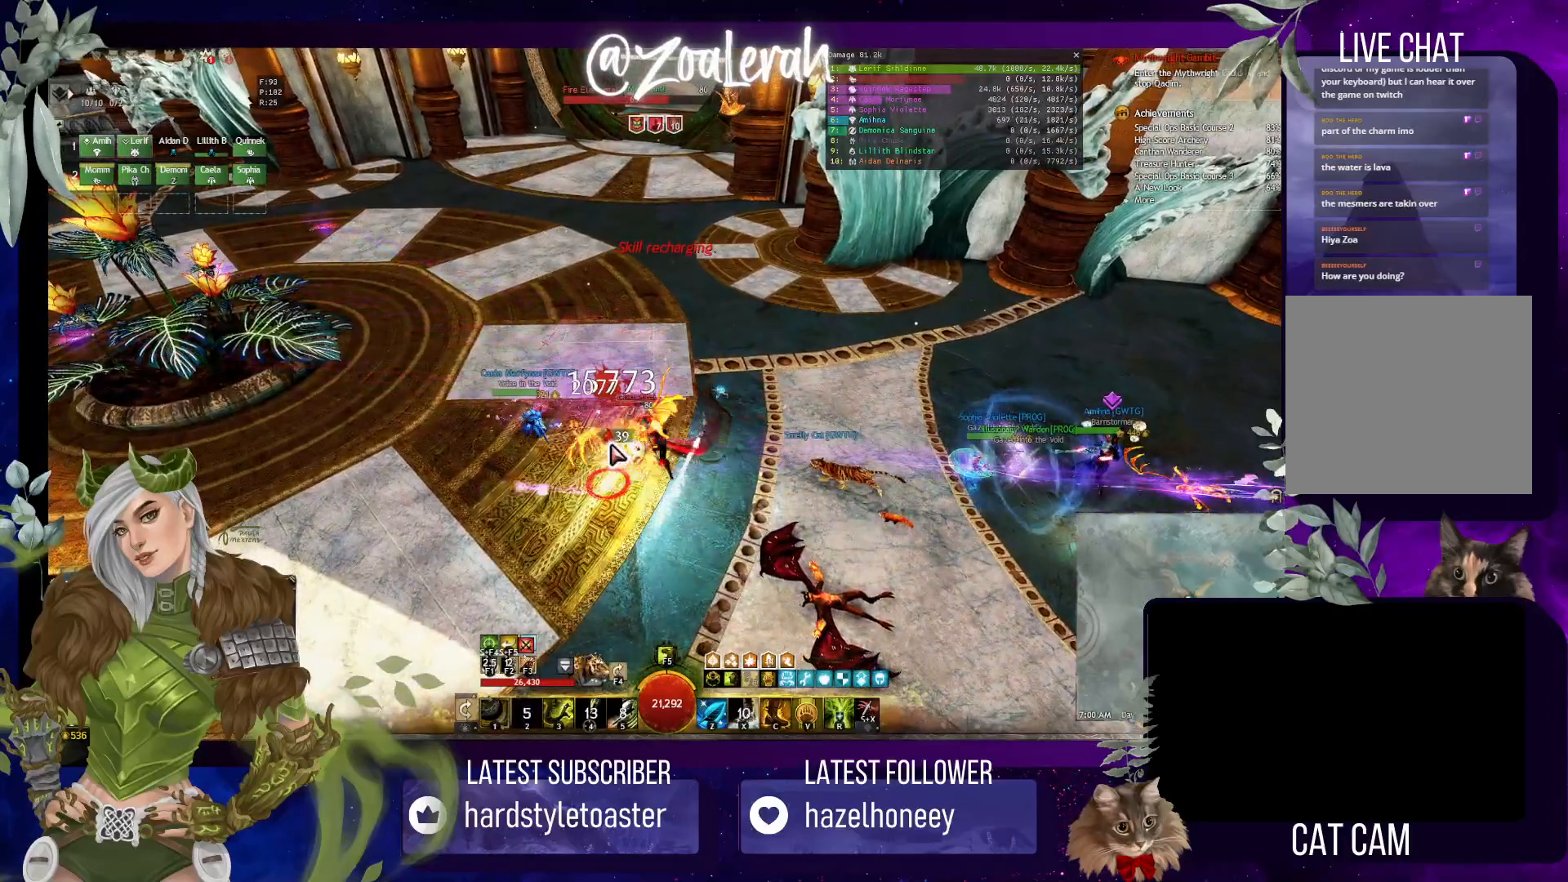
{"keys": ["2", "3"]}
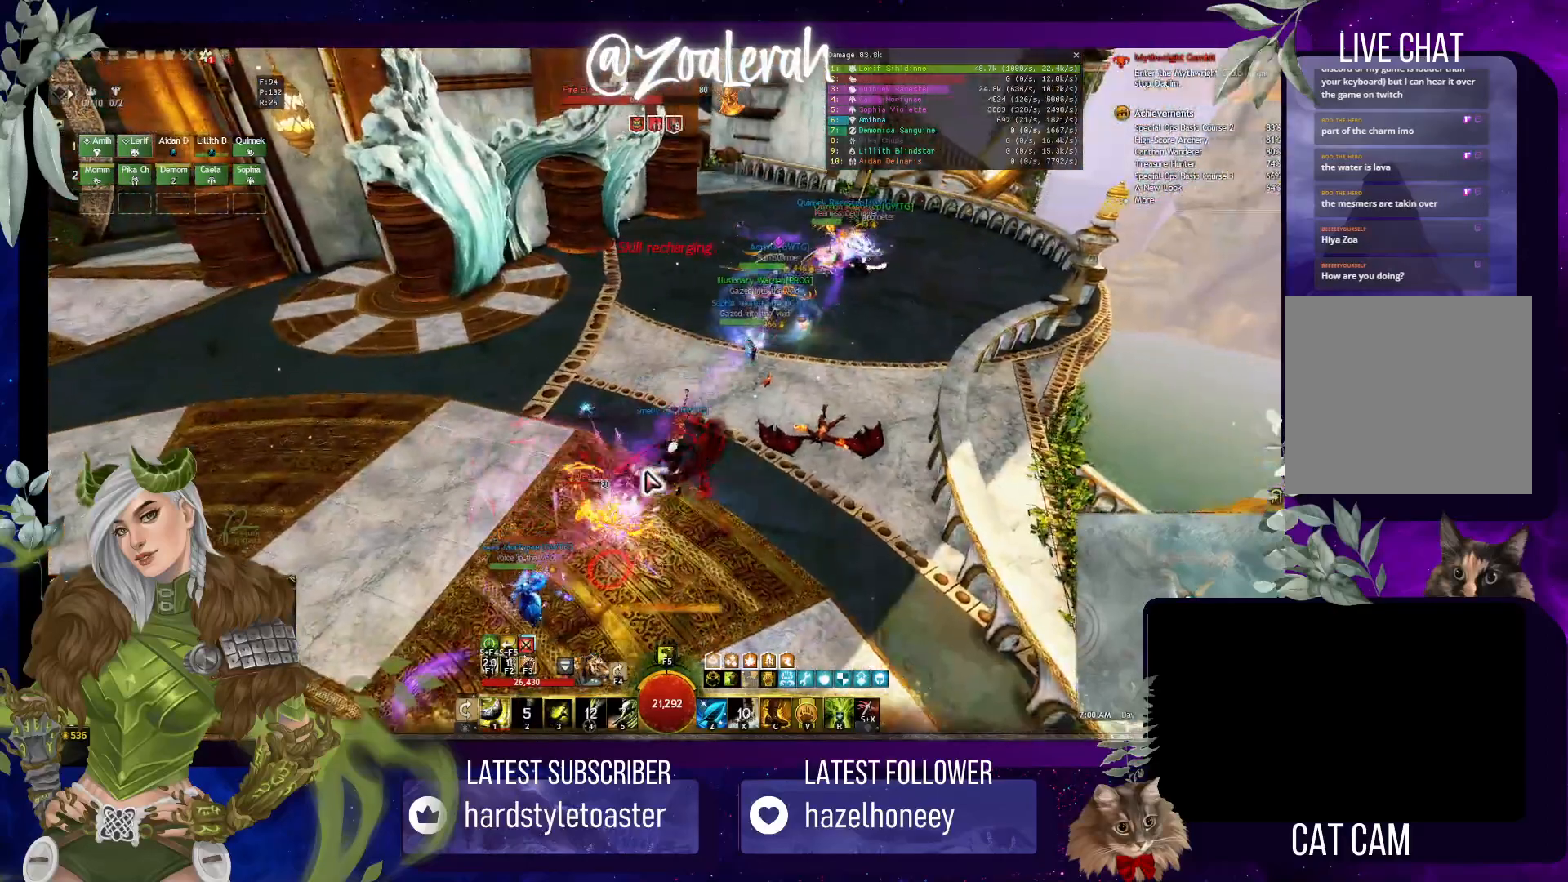
{"keys": [], "events": [[33, "2", "up"], [66, "3", "up"], [166, "1", "down"], [266, "1", "up"], [383, "1", "down"], [483, "1", "up"]]}
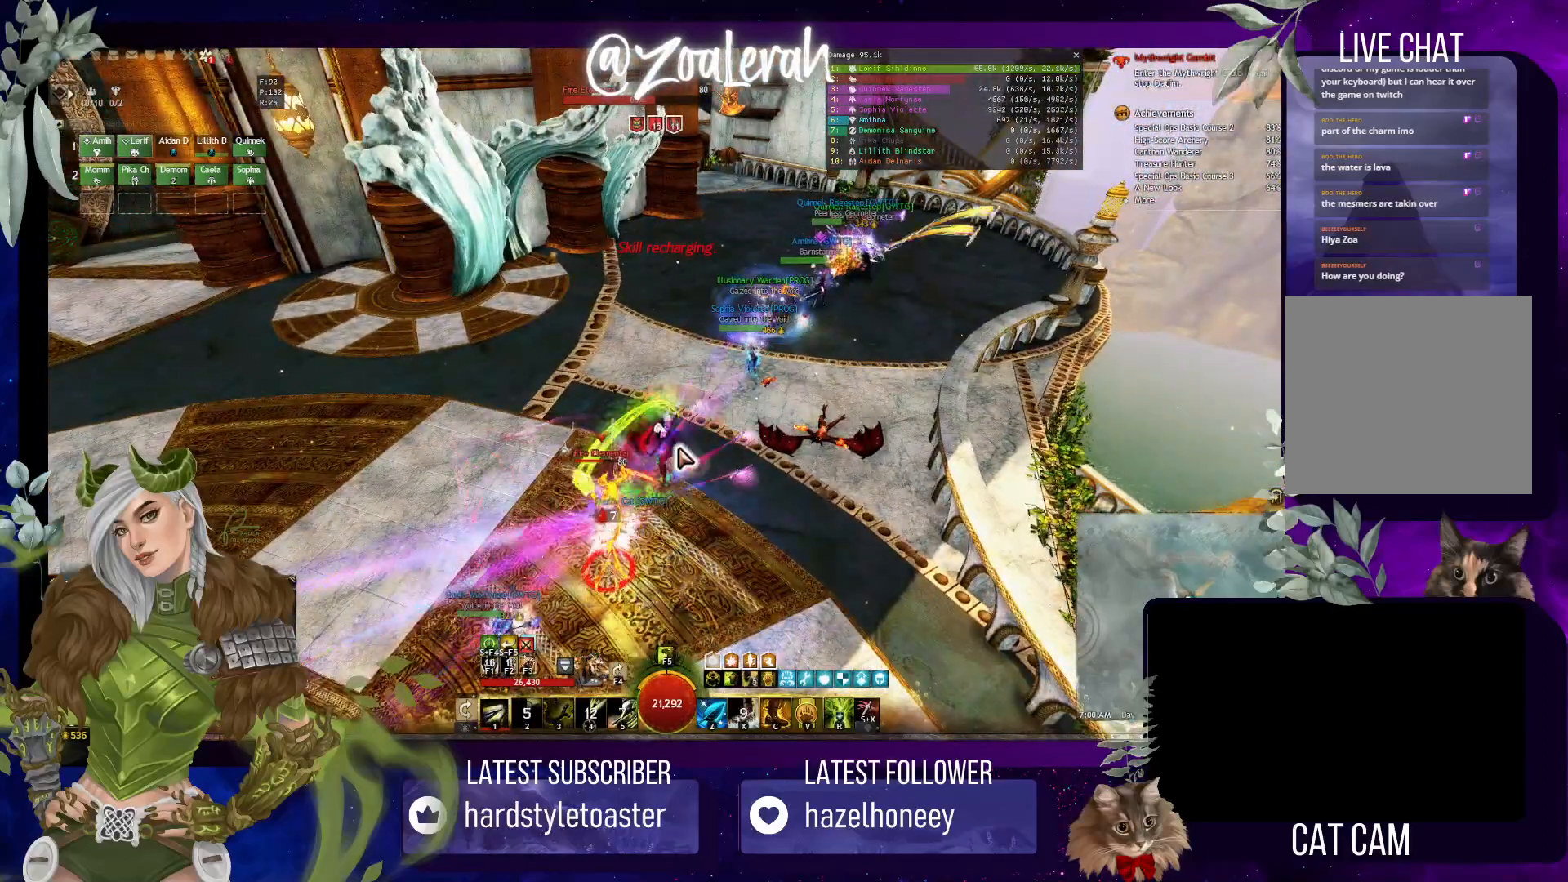
{"keys": ["1"], "events": [[83, "1", "down"], [200, "1", "up"], [300, "1", "down"]]}
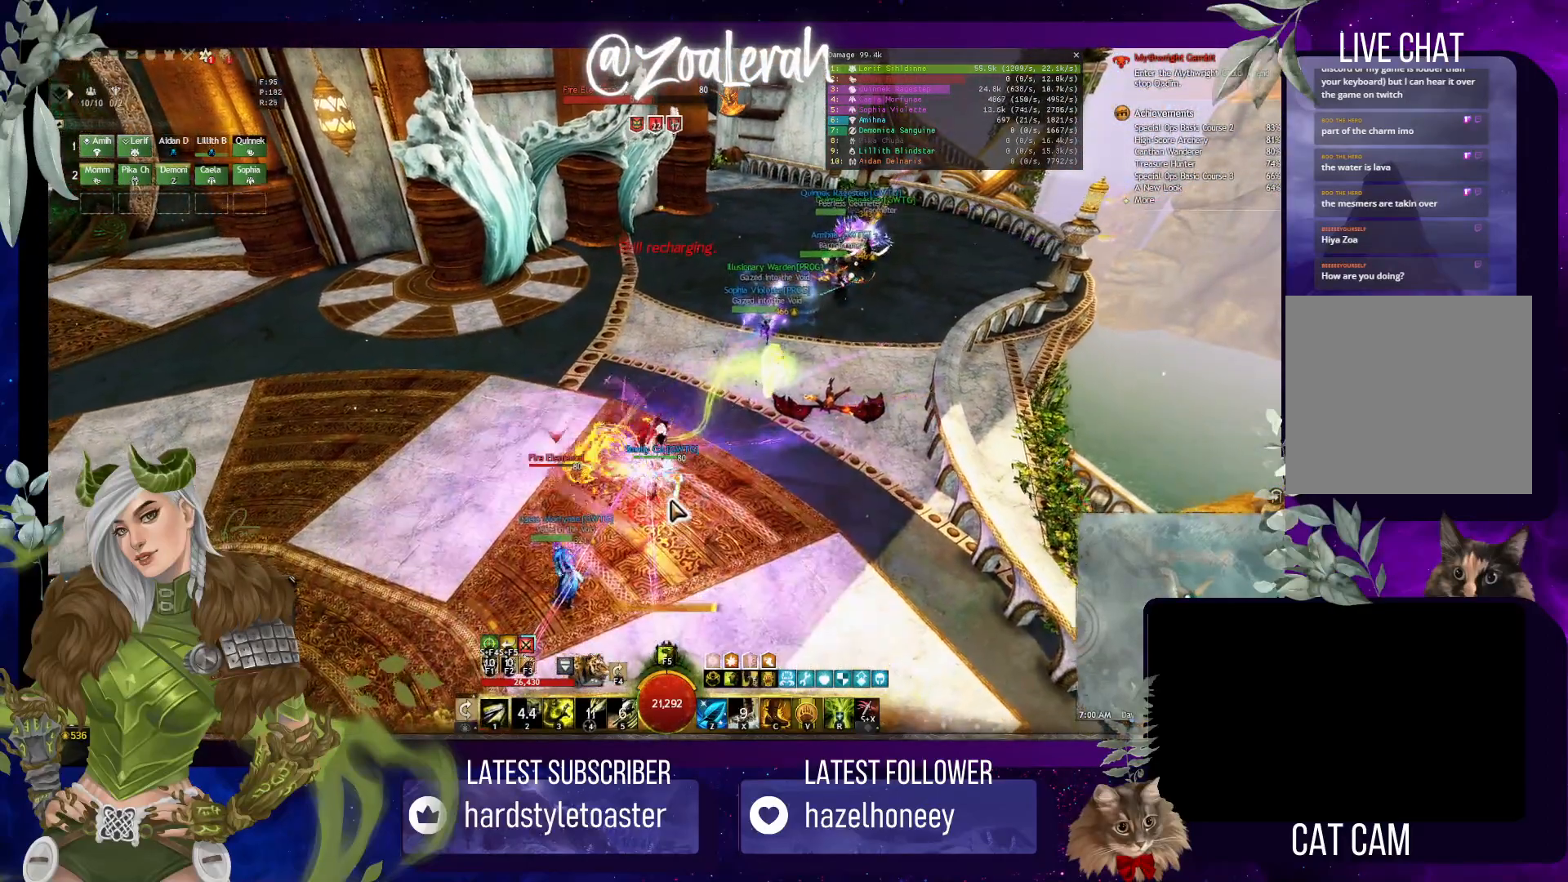
{"keys": [], "events": [[100, "2", "down"], [216, "1", "up"], [250, "2", "up"], [333, "2", "down"], [433, "2", "up"]]}
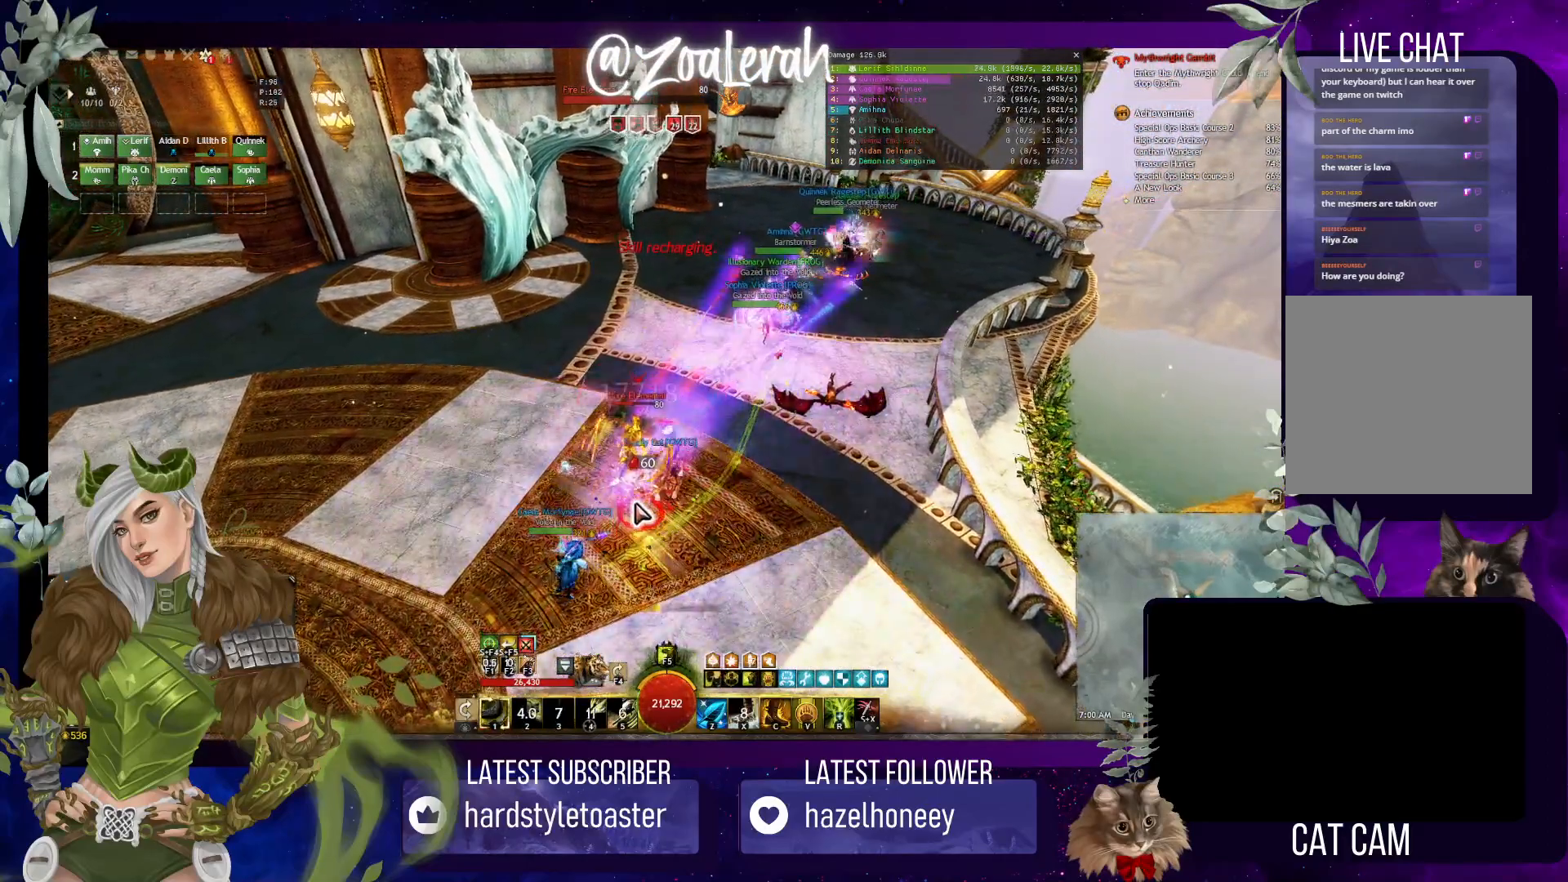
{"keys": [], "events": [[16, "2", "down"], [116, "2", "up"], [200, "2", "down"], [300, "2", "up"], [383, "2", "down"], [466, "2", "up"]]}
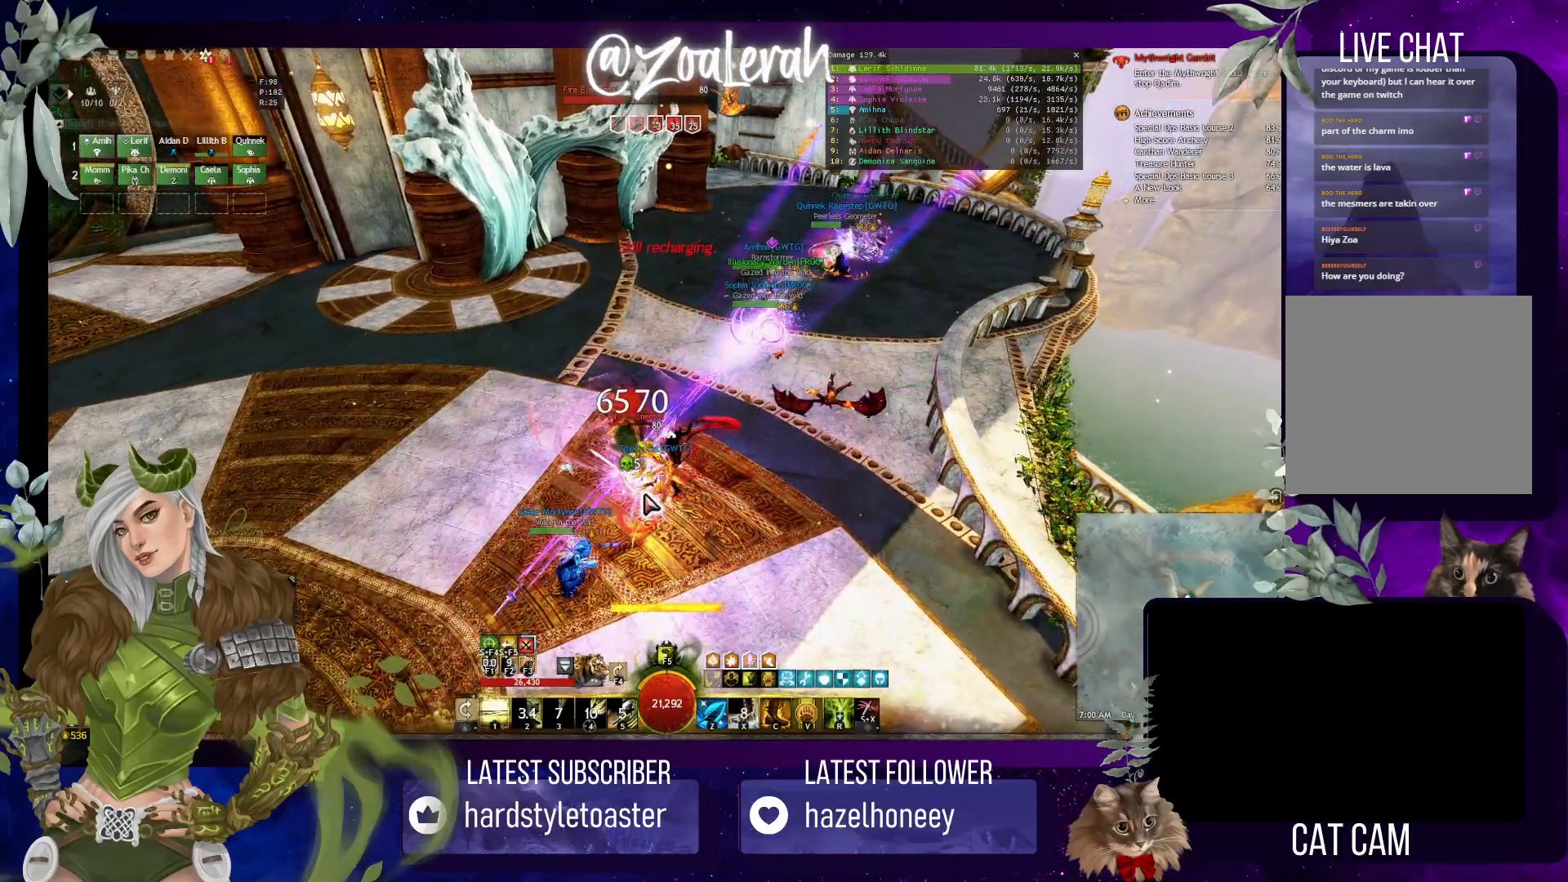
{"keys": ["1"], "events": [[50, "1", "down"], [66, "2", "down"], [200, "3", "down"], [233, "1", "up"], [316, "2", "up"], [350, "1", "down"], [350, "3", "up"]]}
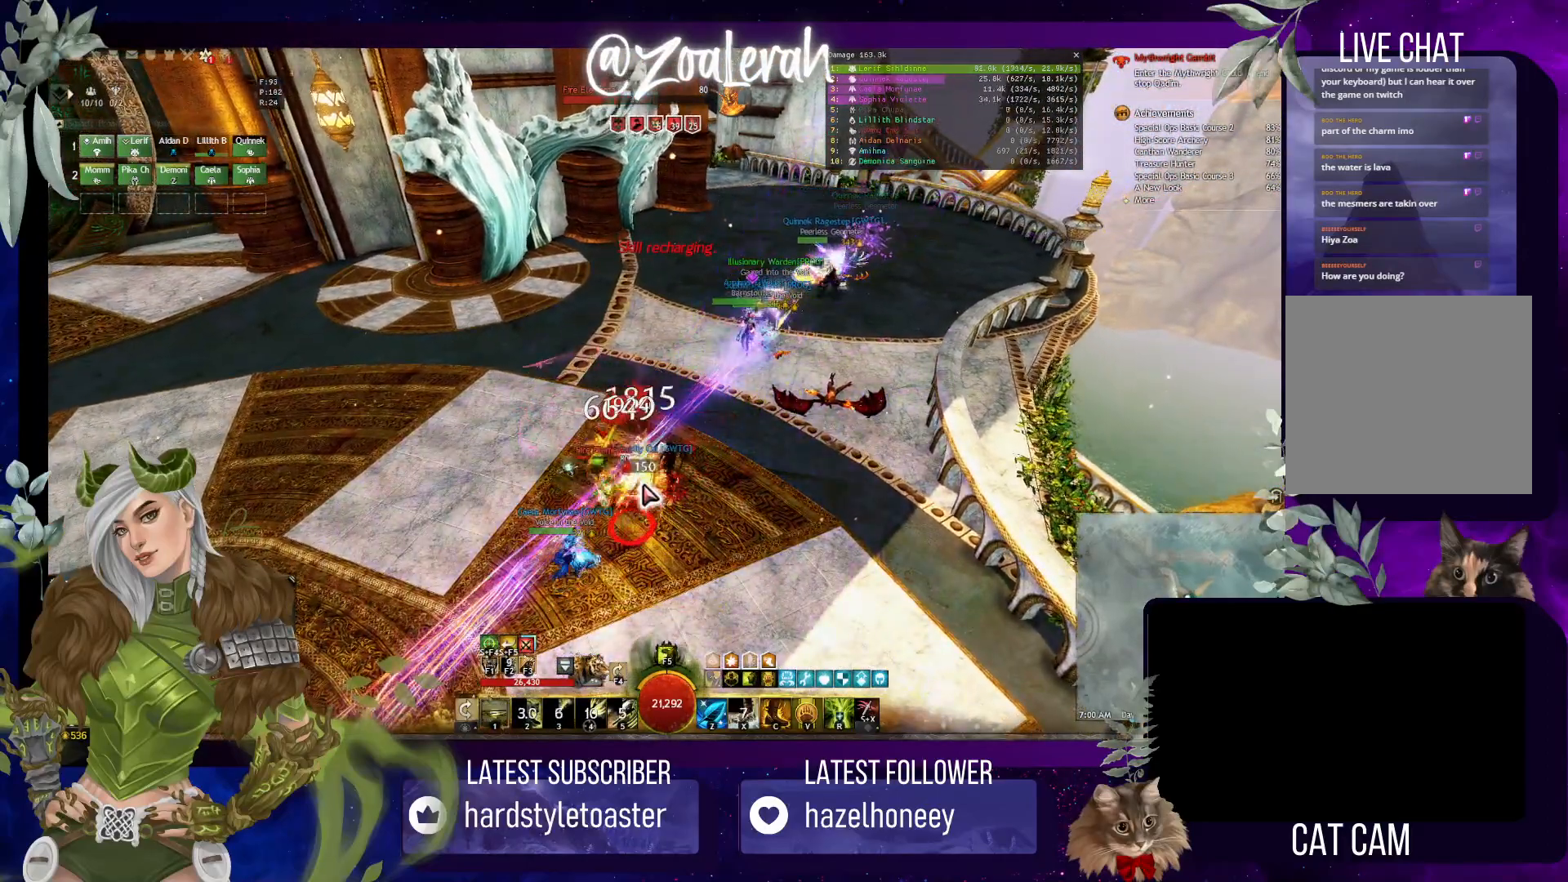
{"keys": [], "events": [[50, "1", "up"], [133, "1", "down"], [283, "1", "up"]]}
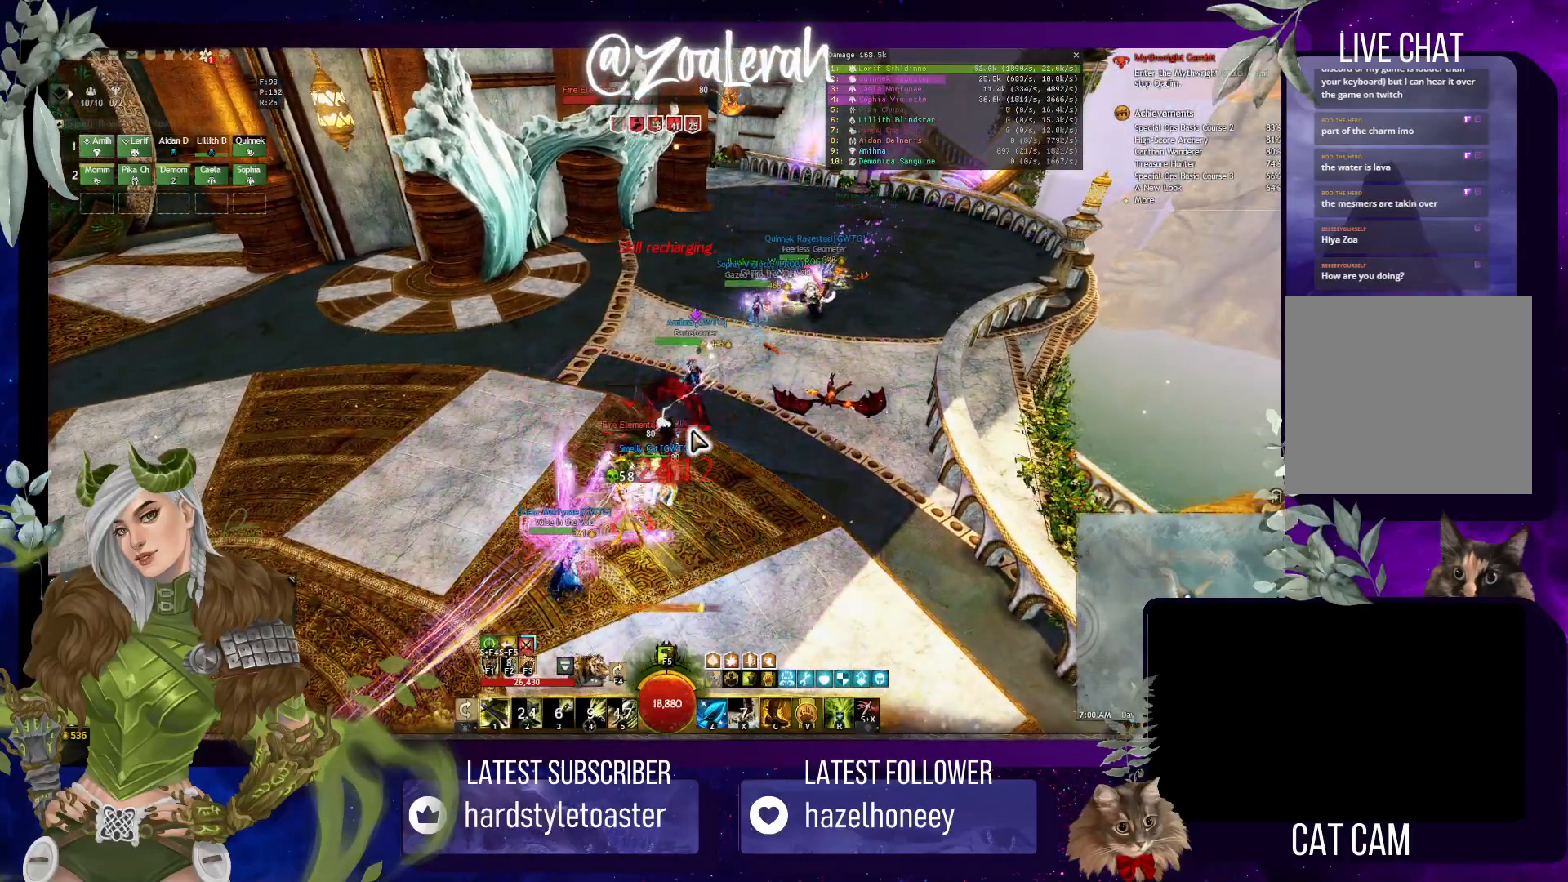
{"keys": [], "events": []}
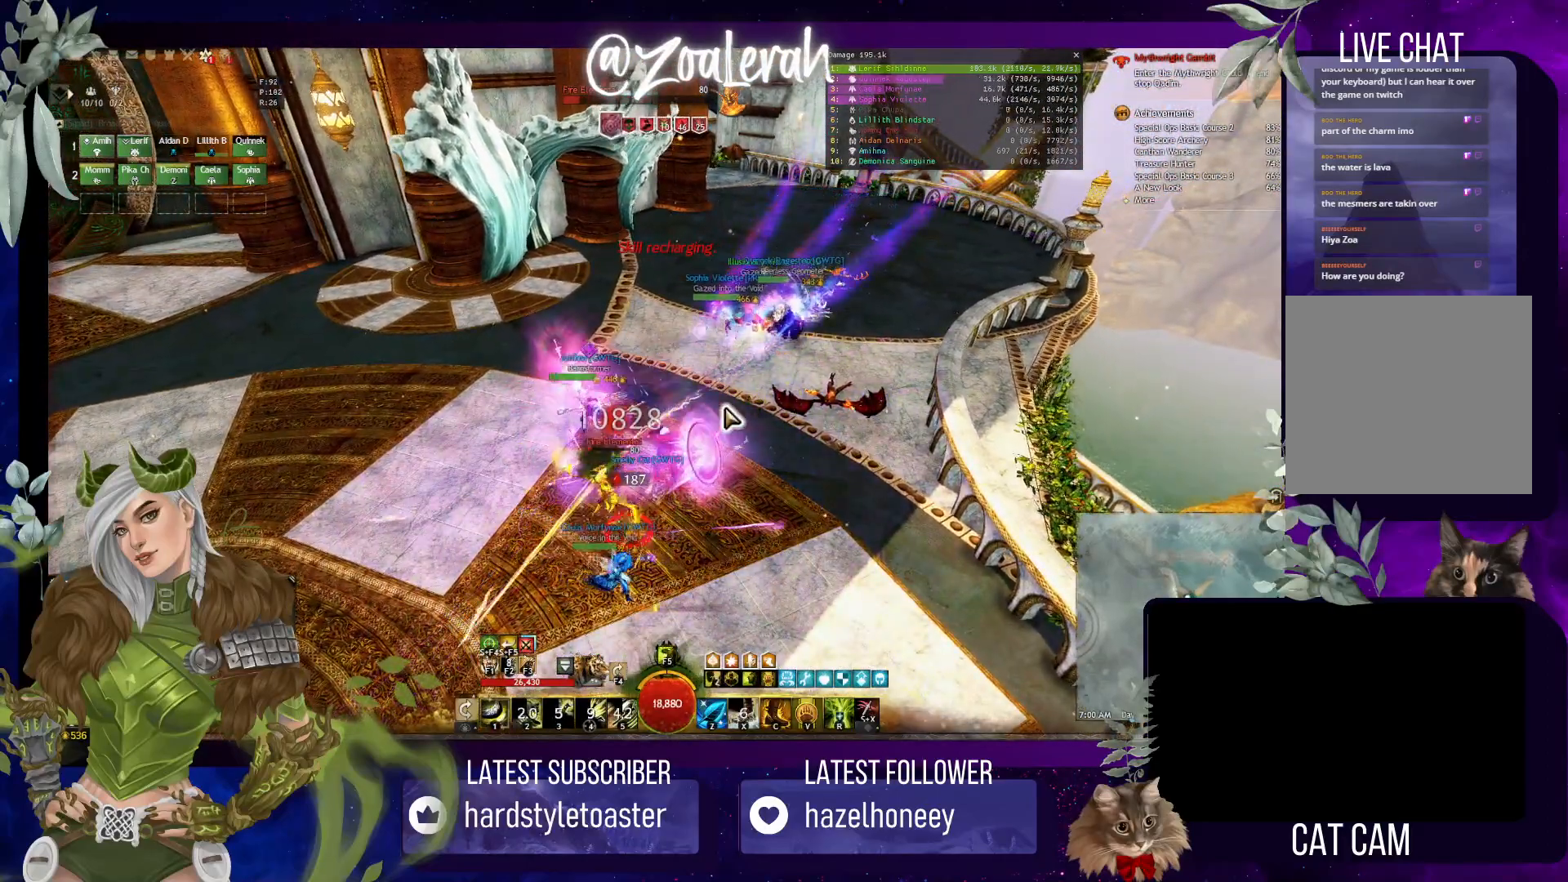
{"keys": [], "events": []}
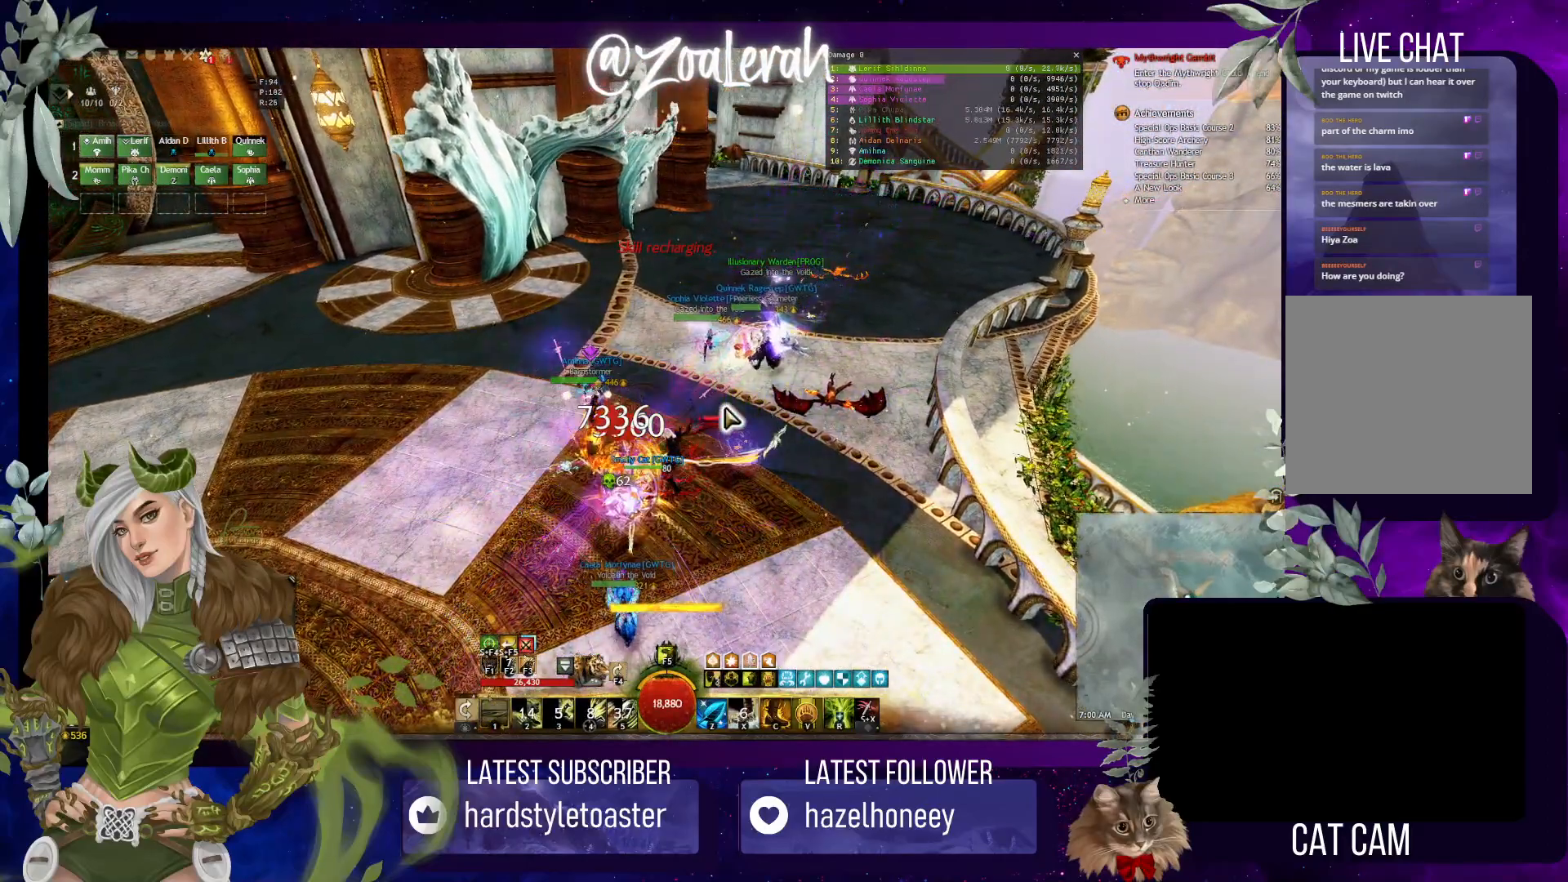
{"keys": [], "events": []}
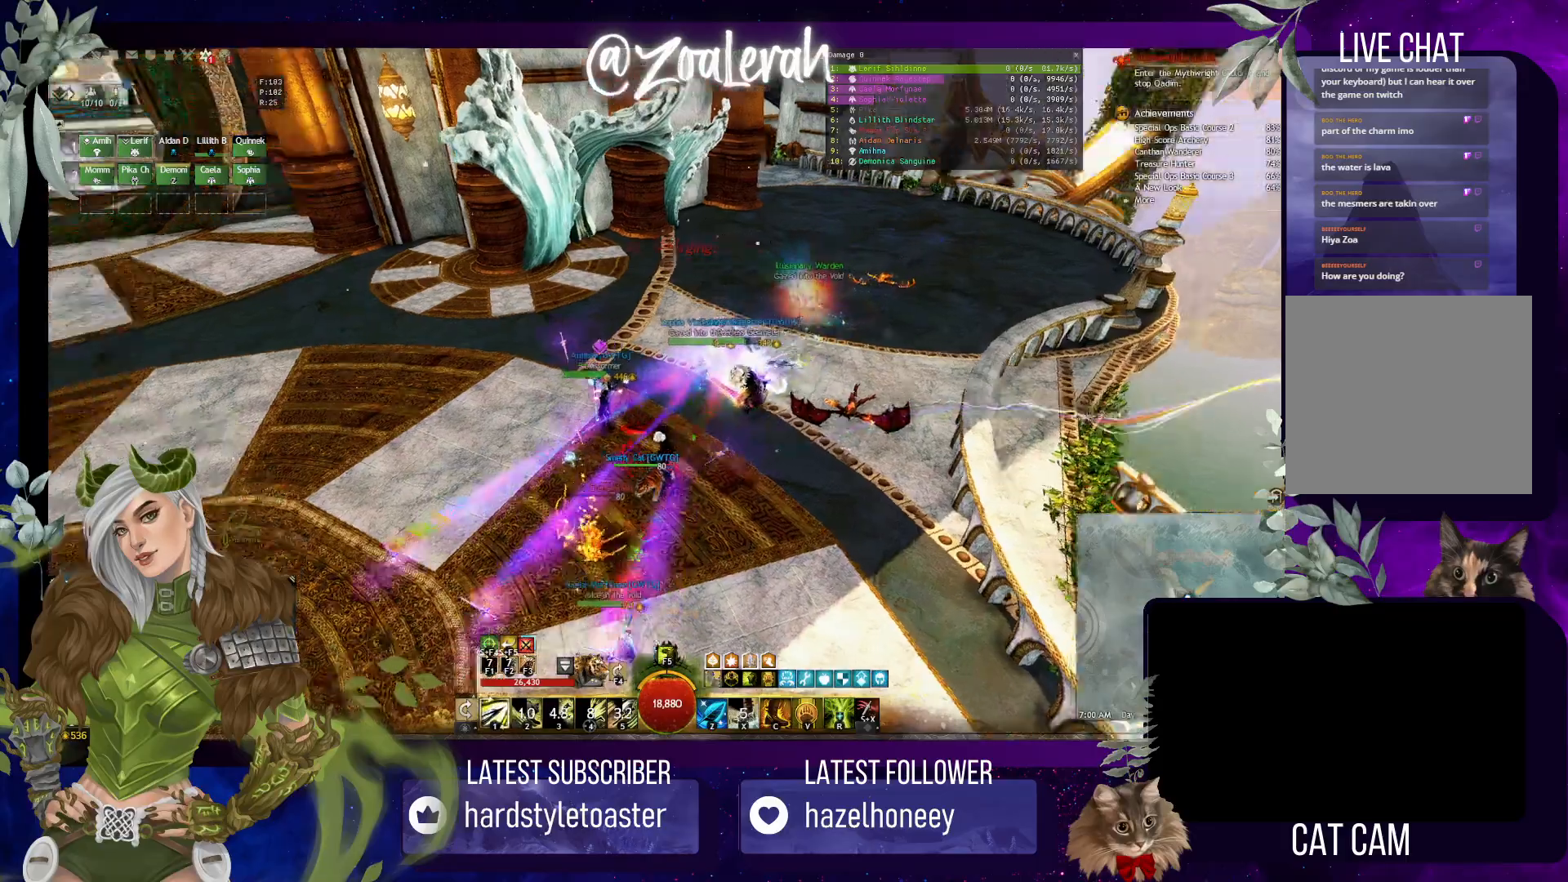
{"keys": ["w"], "events": [[133, "w", "down"]]}
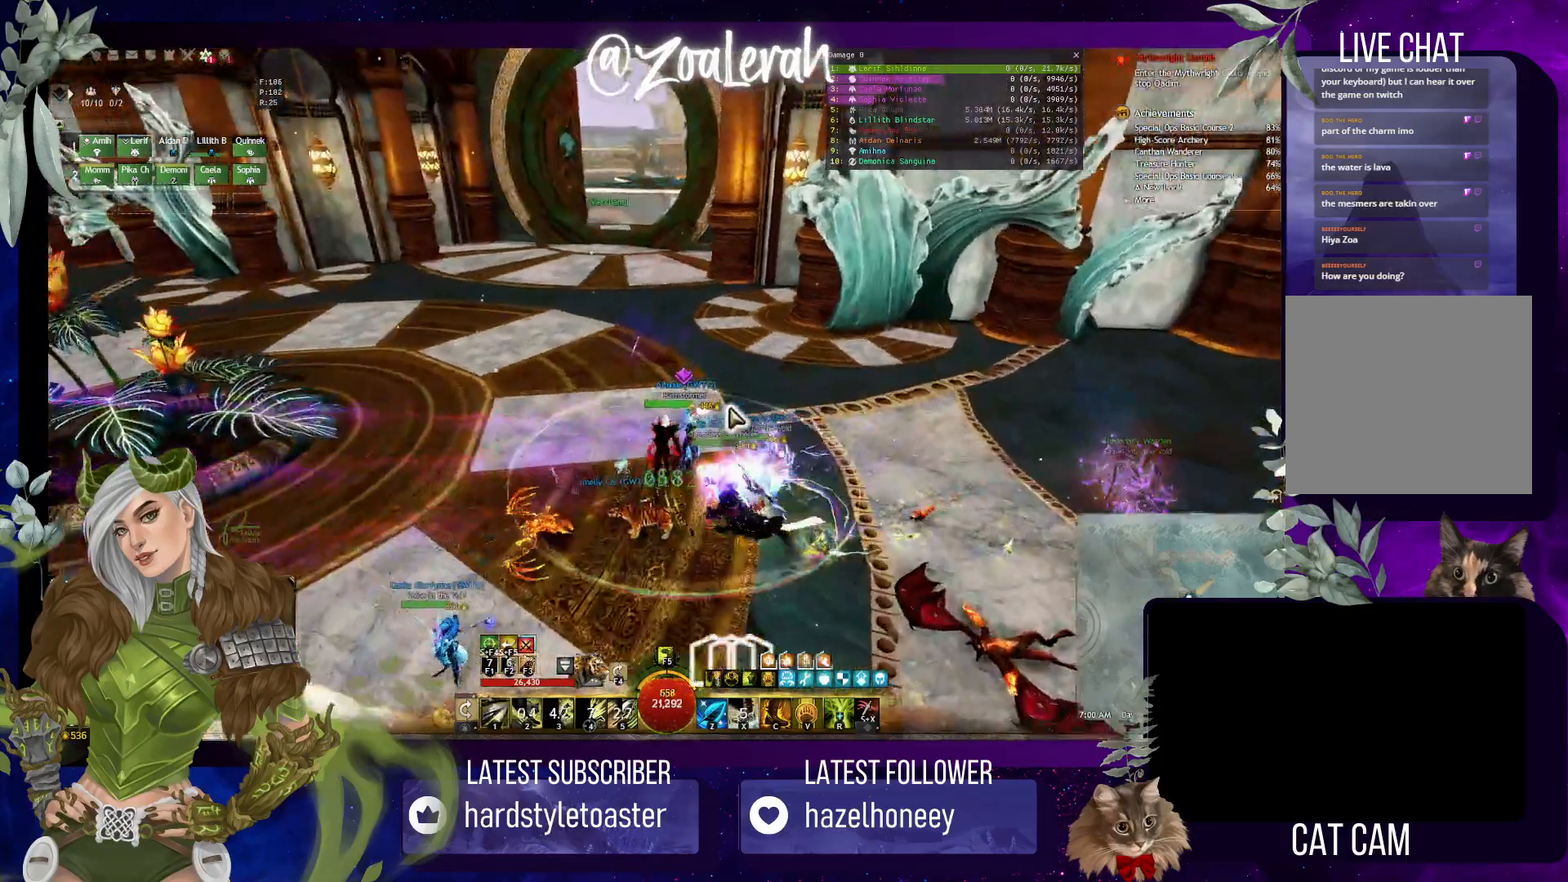
{"keys": ["w"], "events": []}
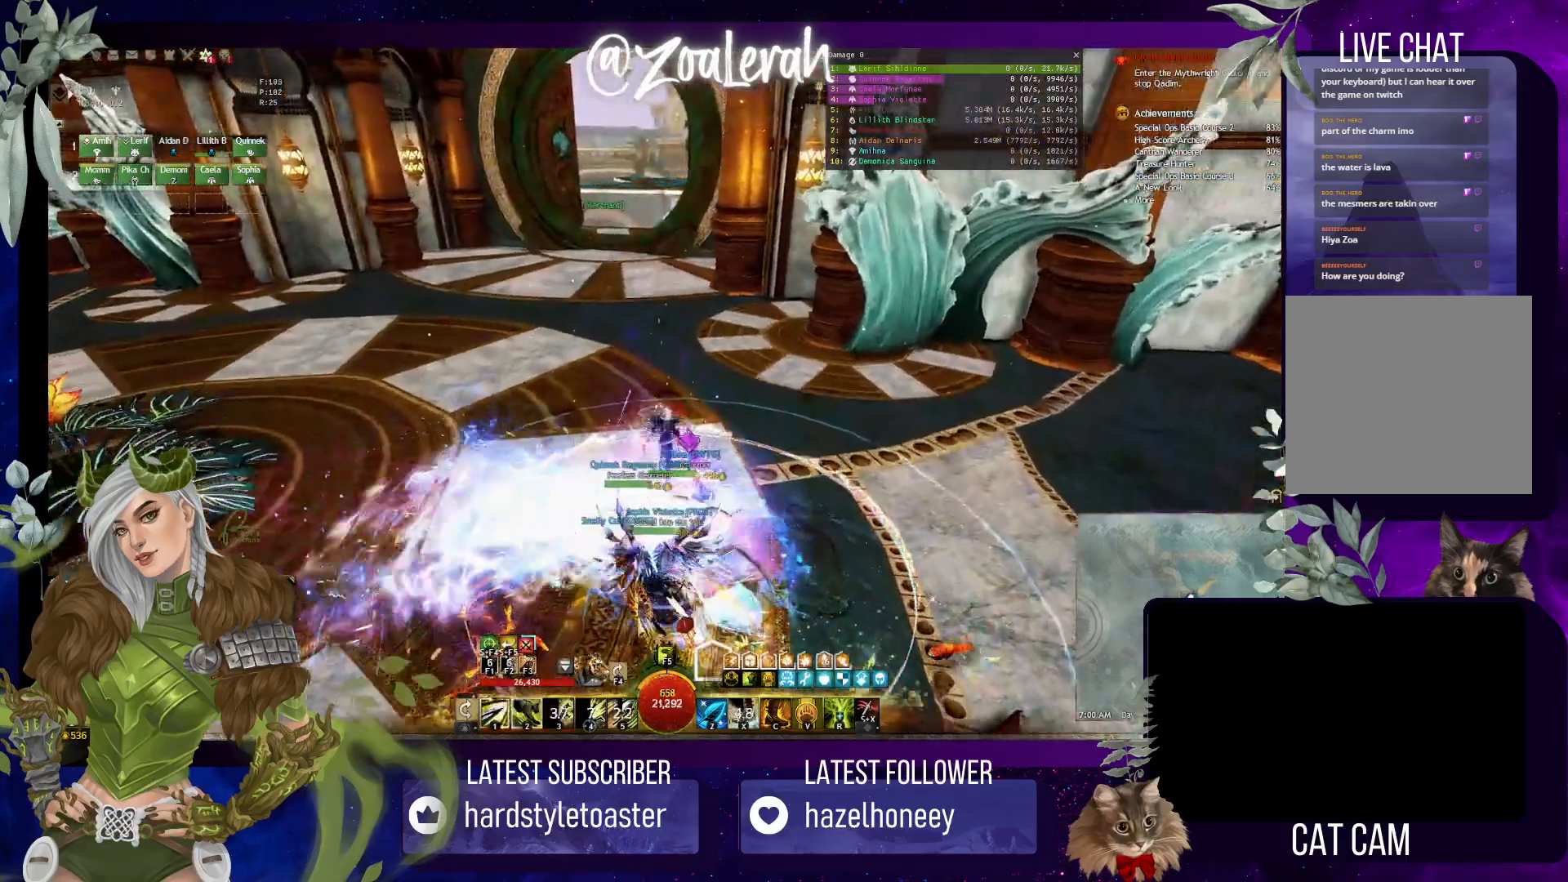
{"keys": ["w"], "events": []}
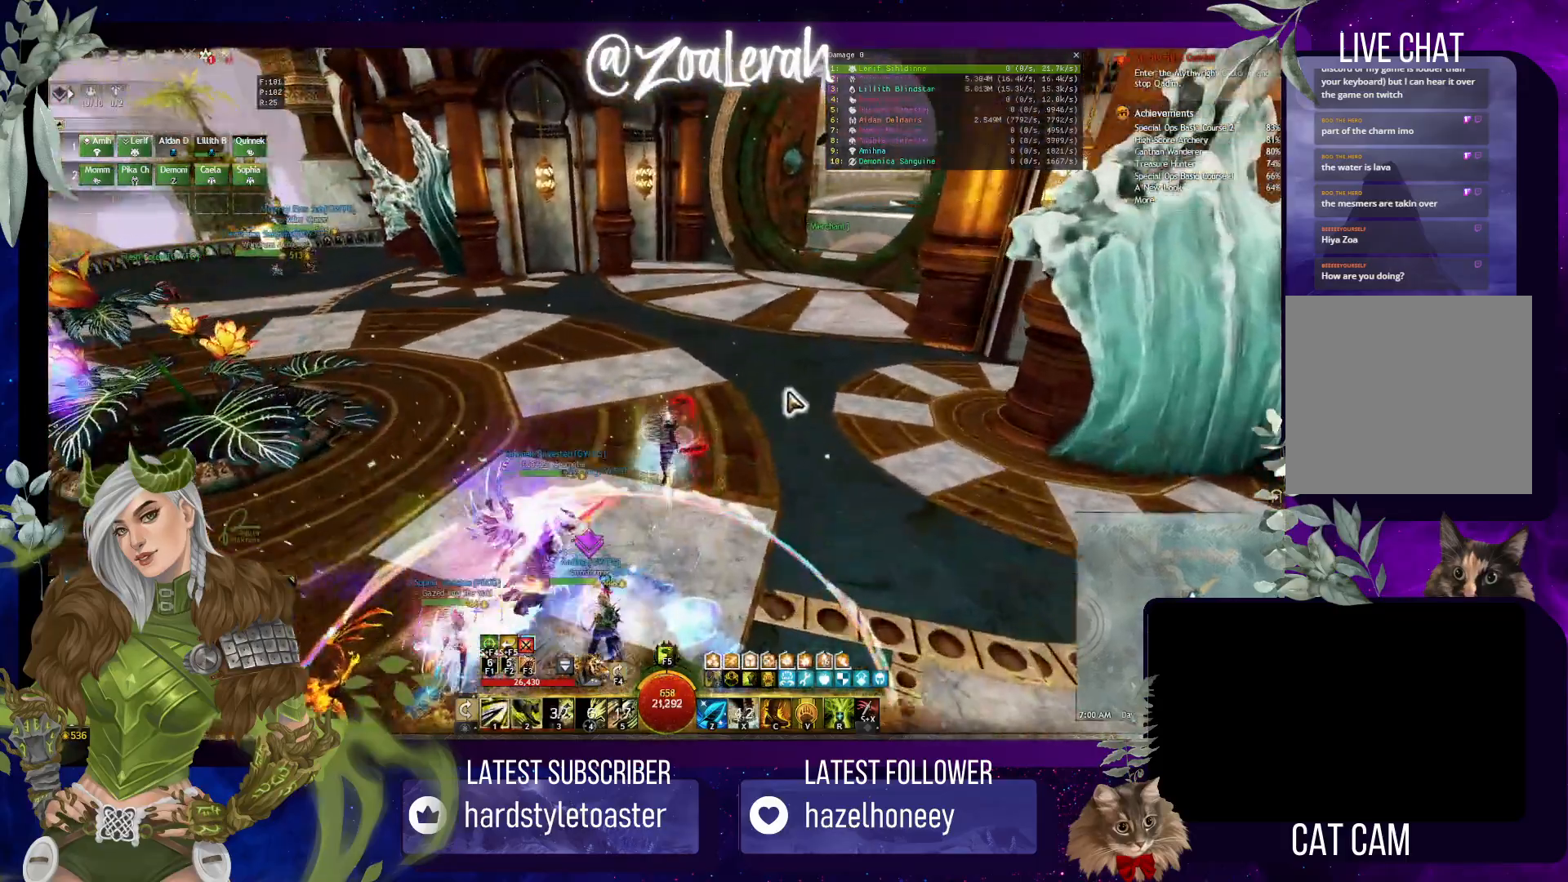
{"keys": ["w"], "events": []}
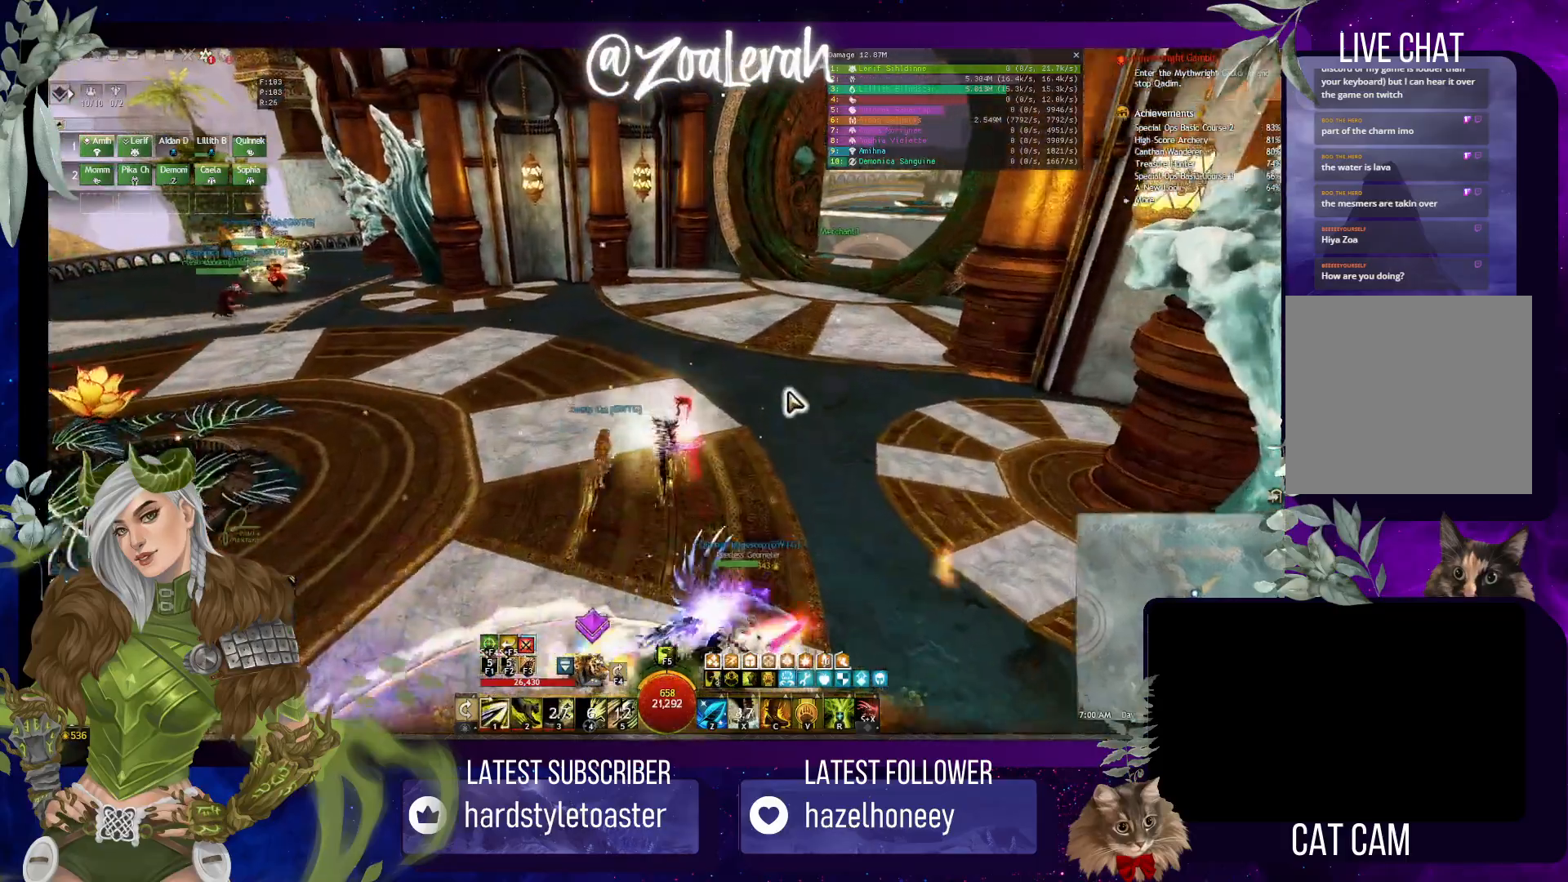
{"keys": ["w"], "events": []}
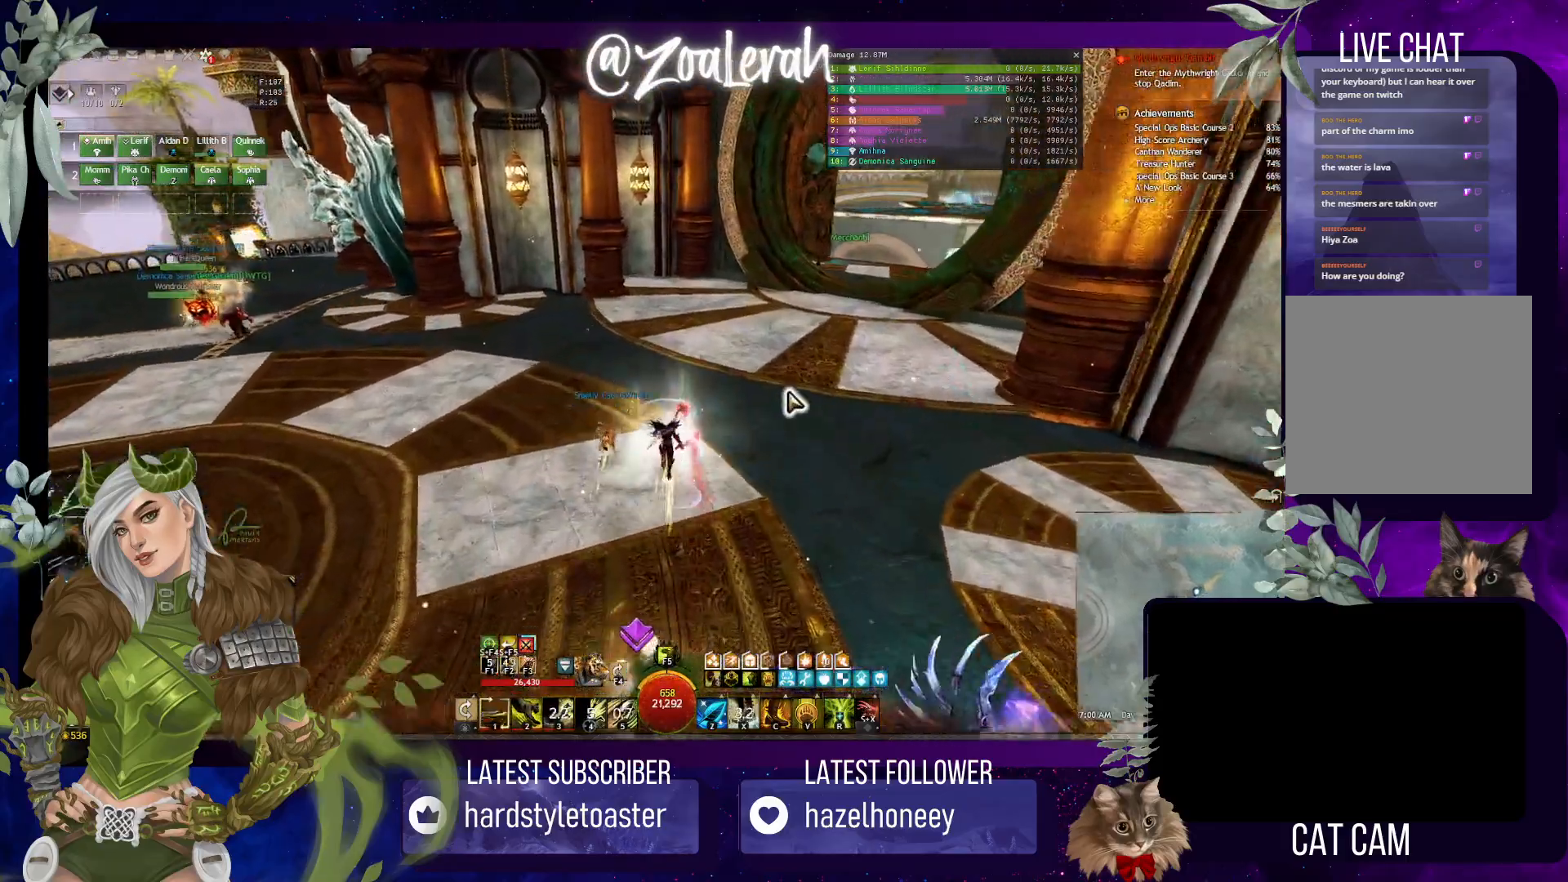
{"keys": ["d", "w"], "events": [[133, "d", "down"]]}
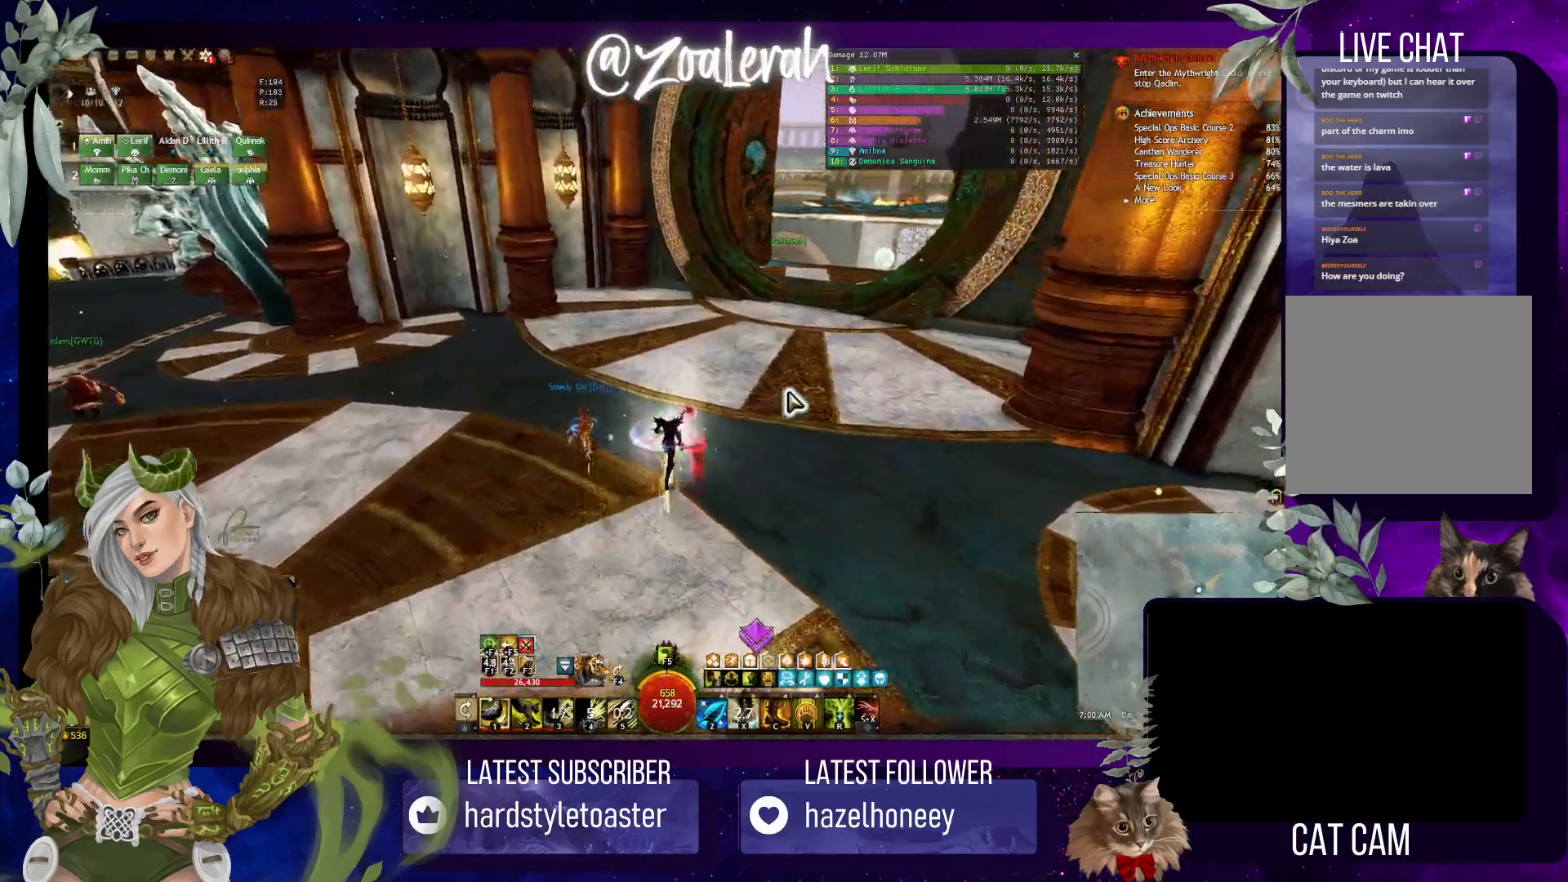
{"keys": ["w"], "events": [[183, "d", "up"]]}
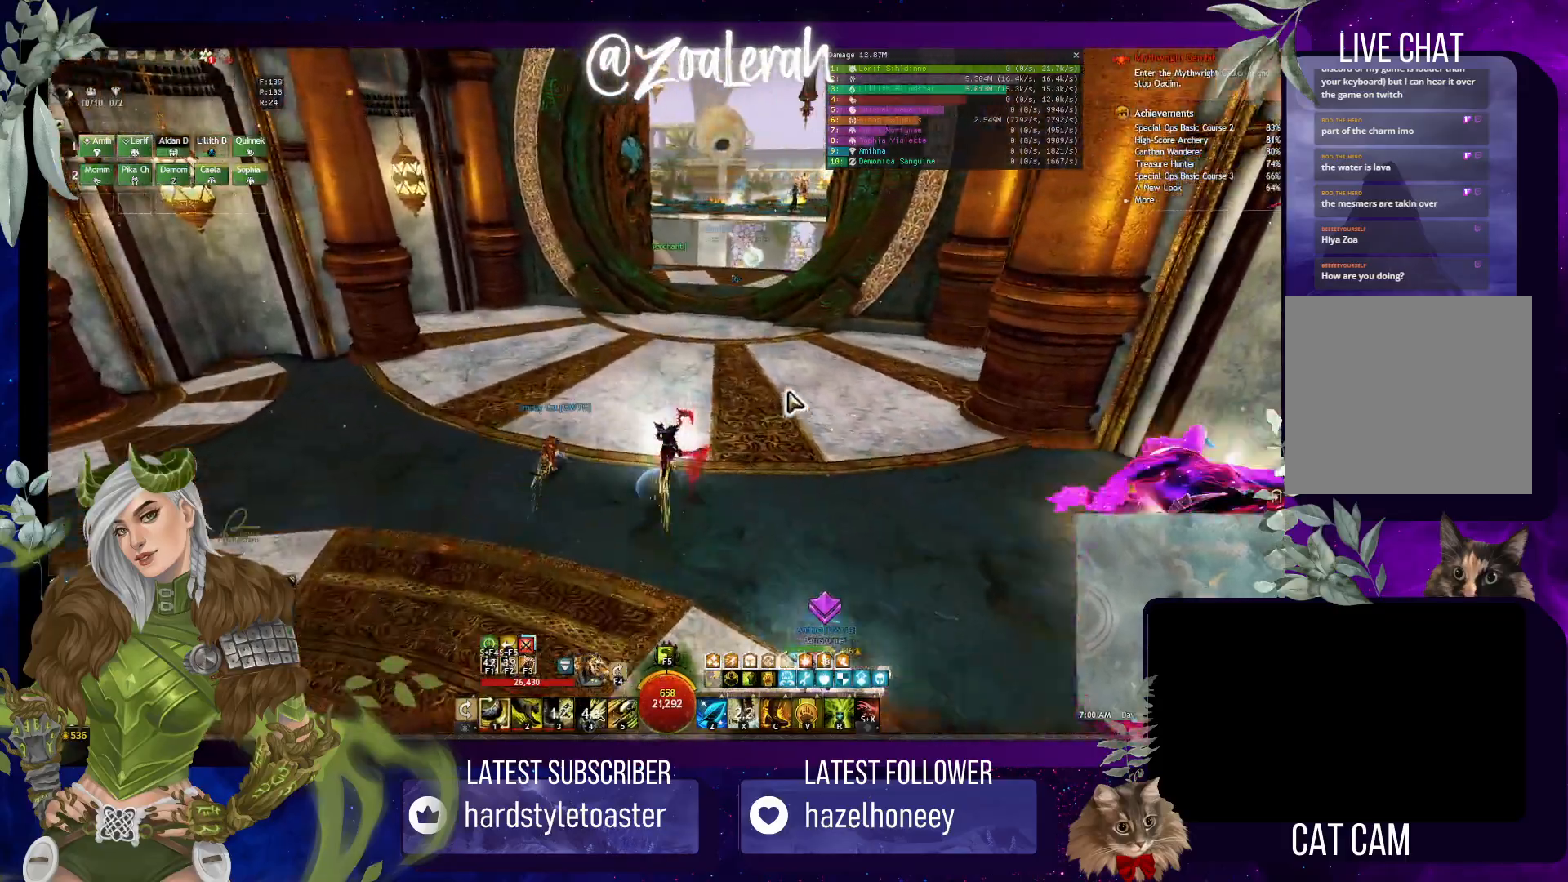
{"keys": ["d", "w"], "events": [[483, "d", "down"]]}
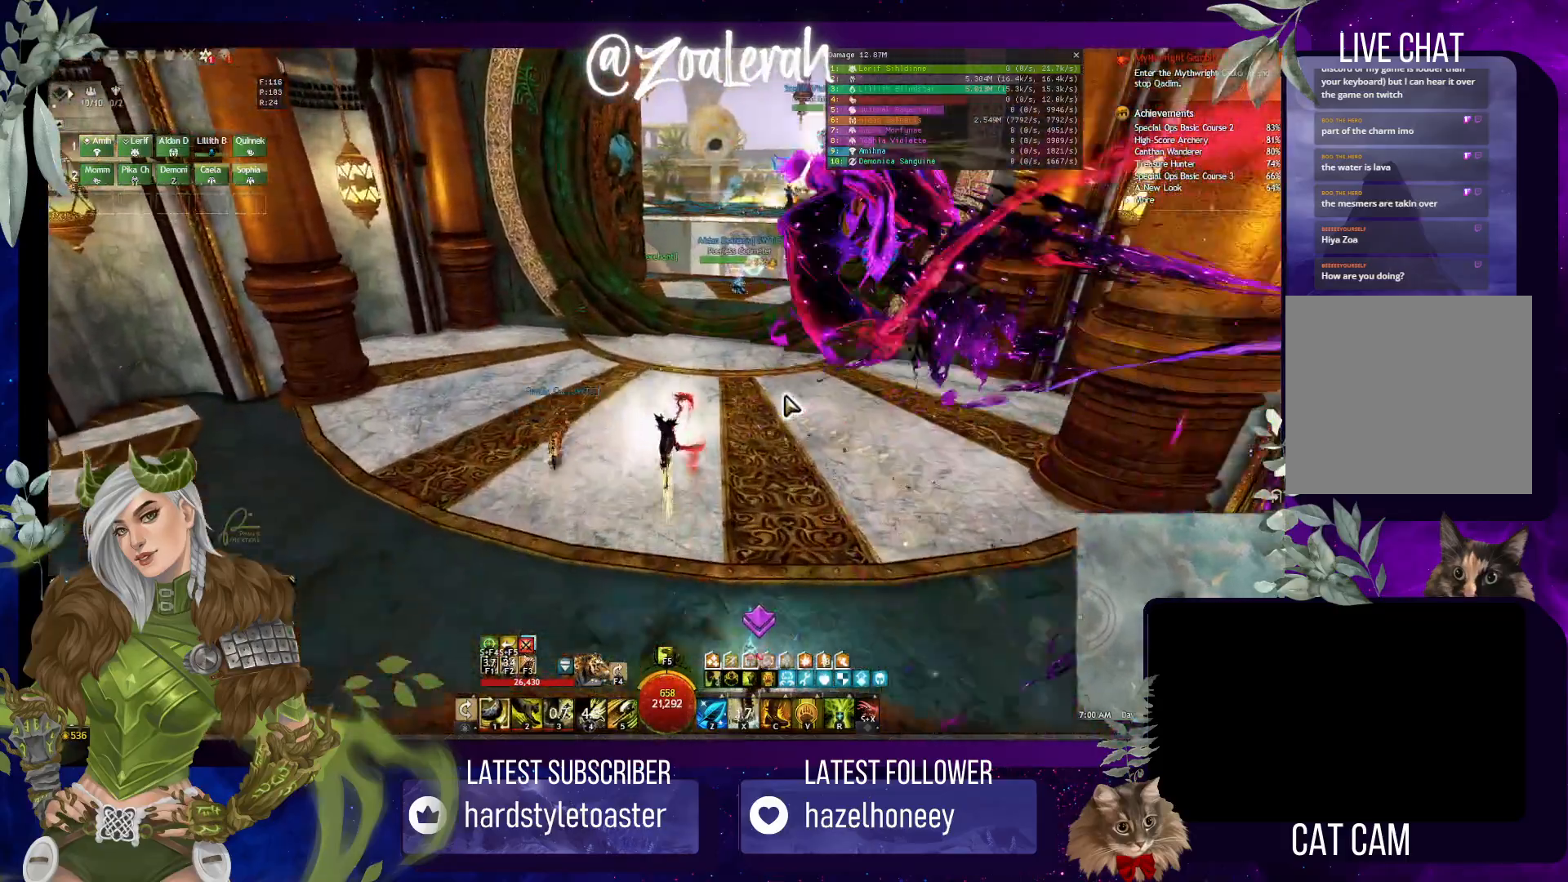
{"keys": ["w"], "events": [[250, "d", "up"]]}
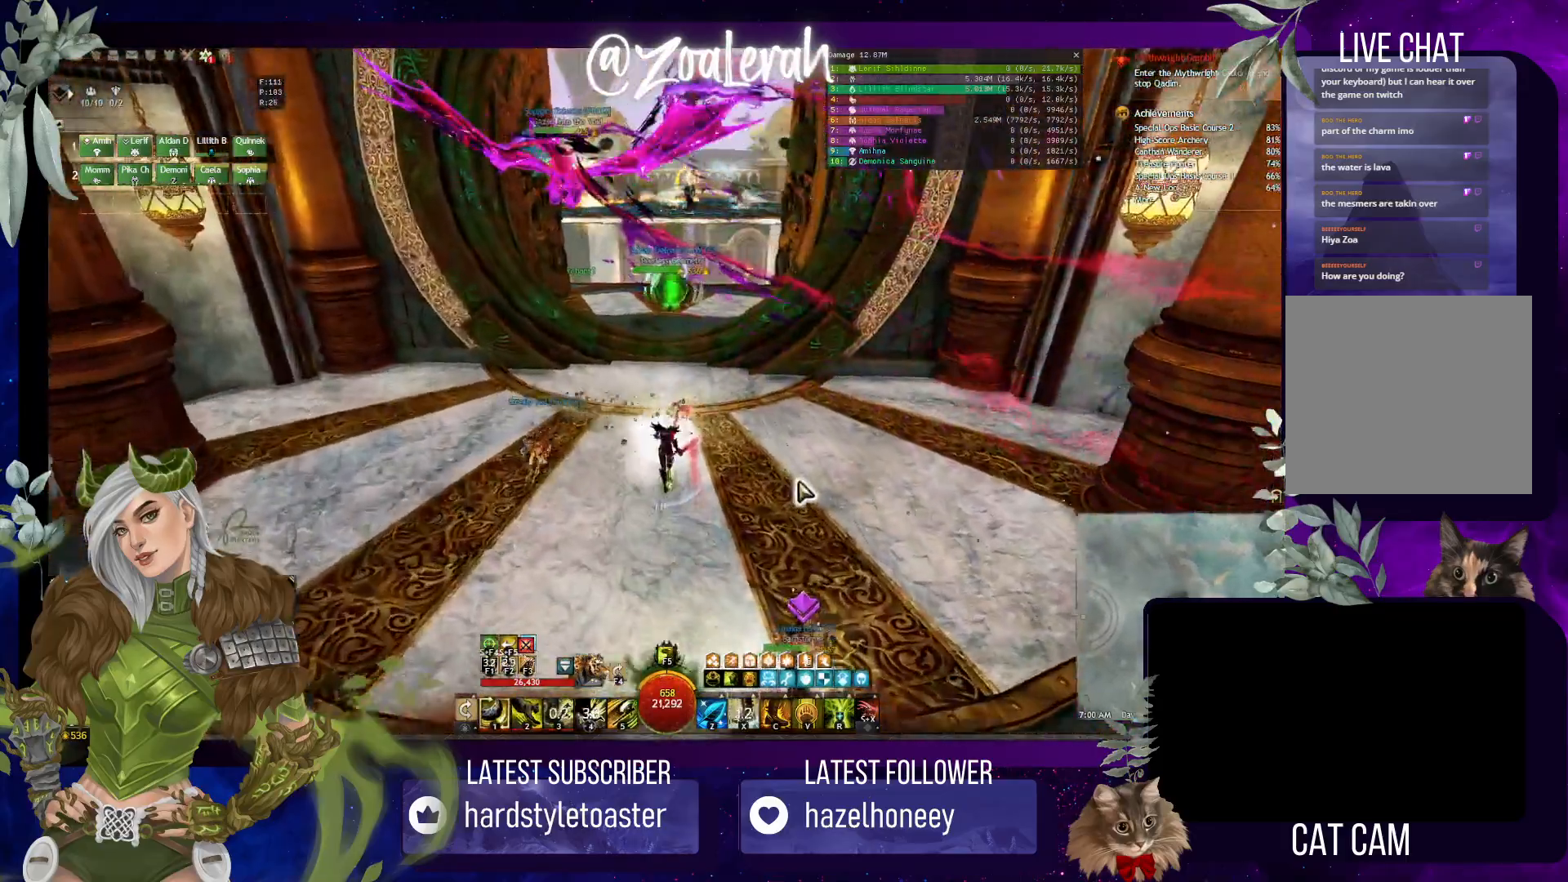
{"keys": ["w"], "events": []}
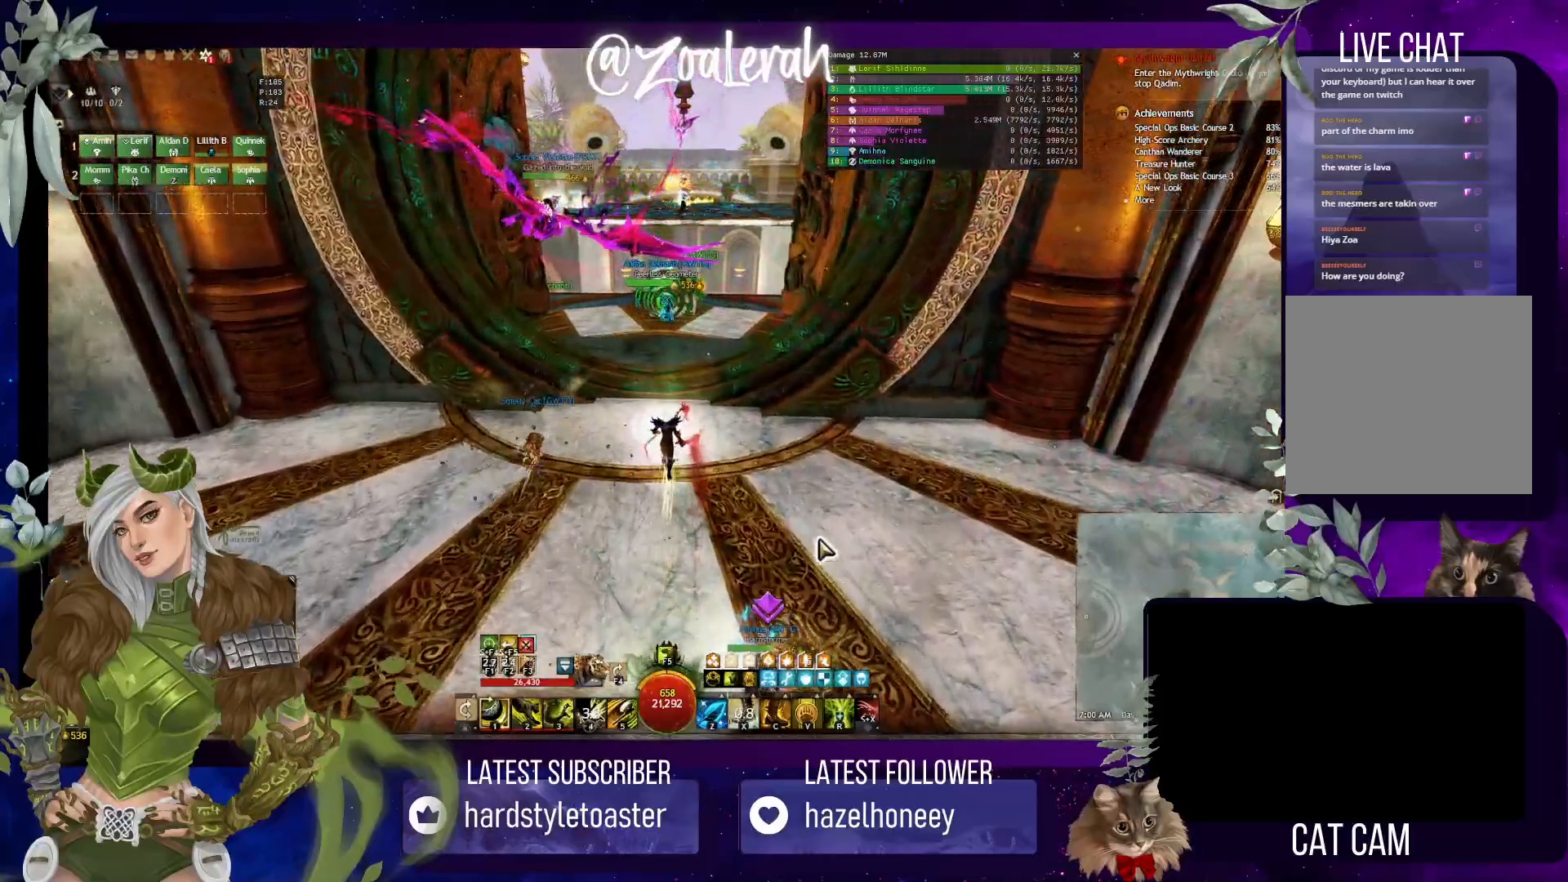
{"keys": ["w"], "events": []}
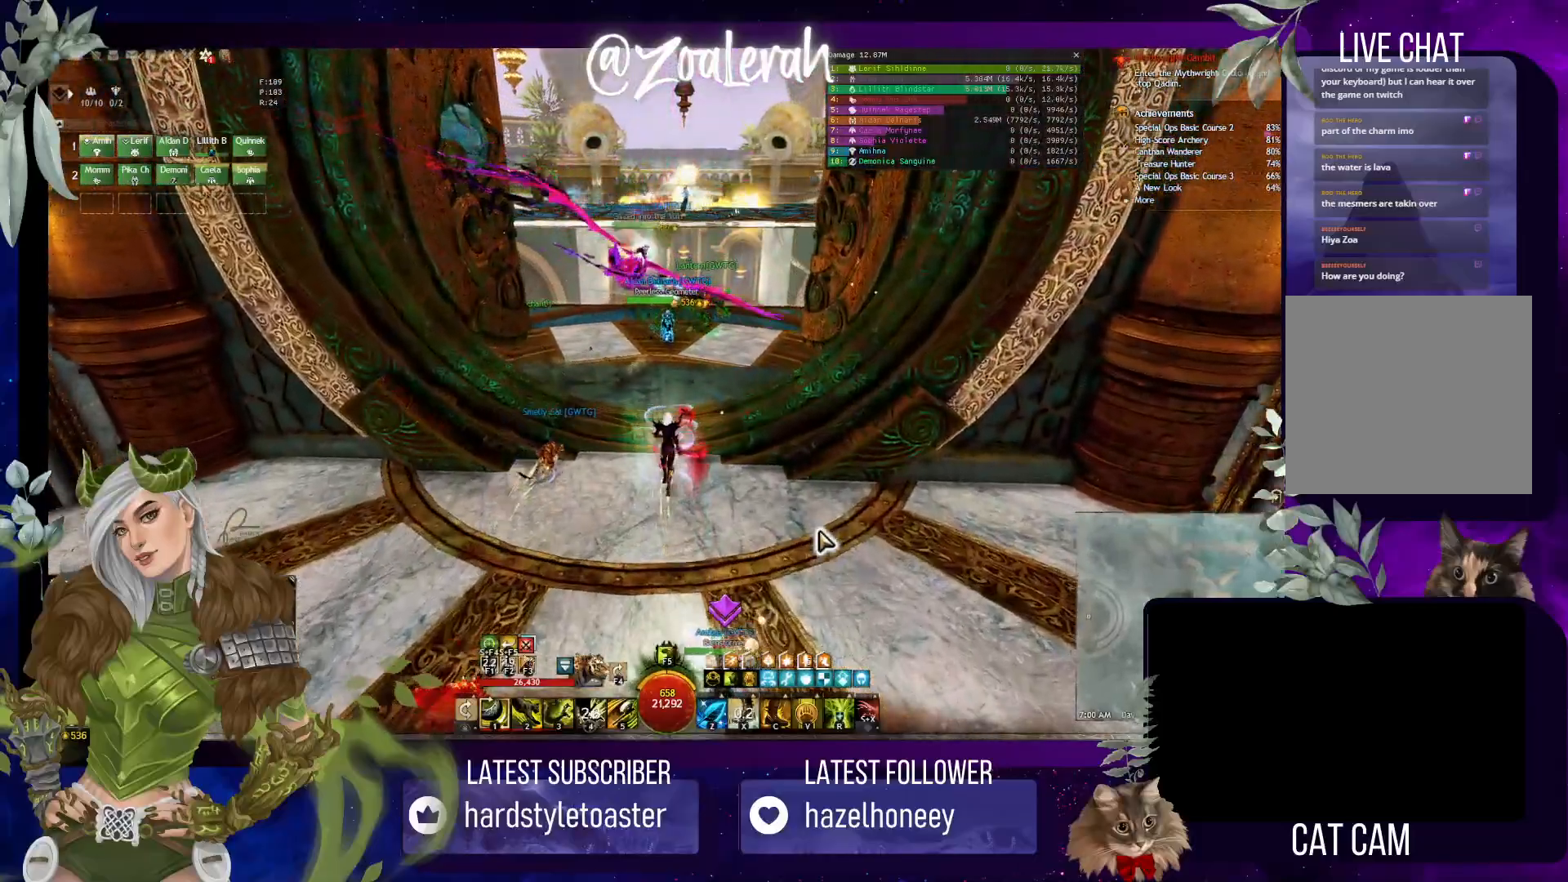
{"keys": ["w"], "events": [[233, "space", "down"], [466, "space", "up"]]}
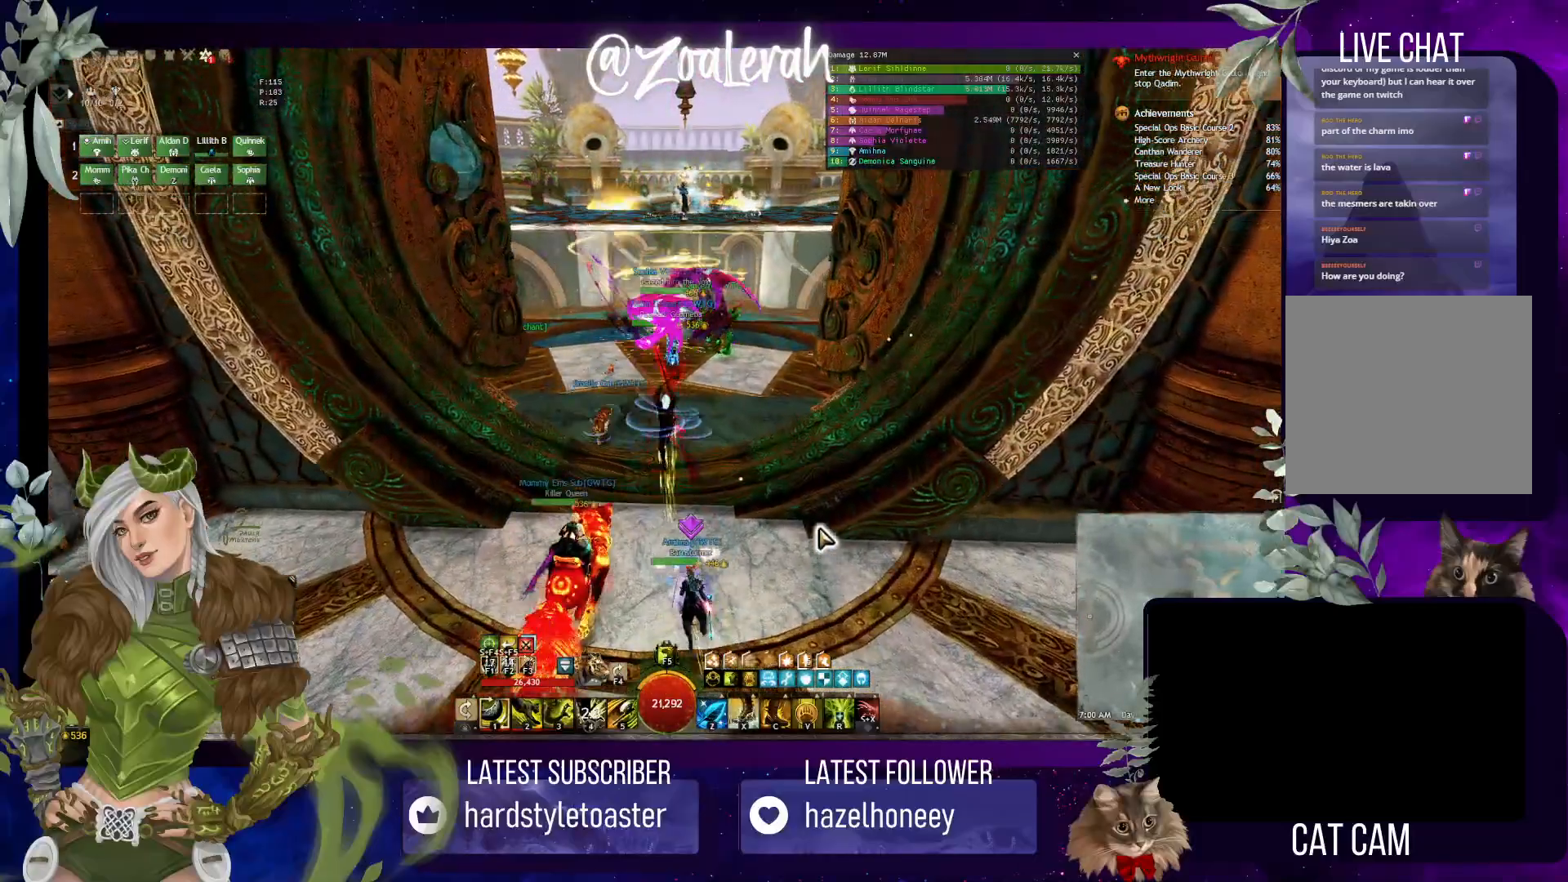
{"keys": ["w"], "events": []}
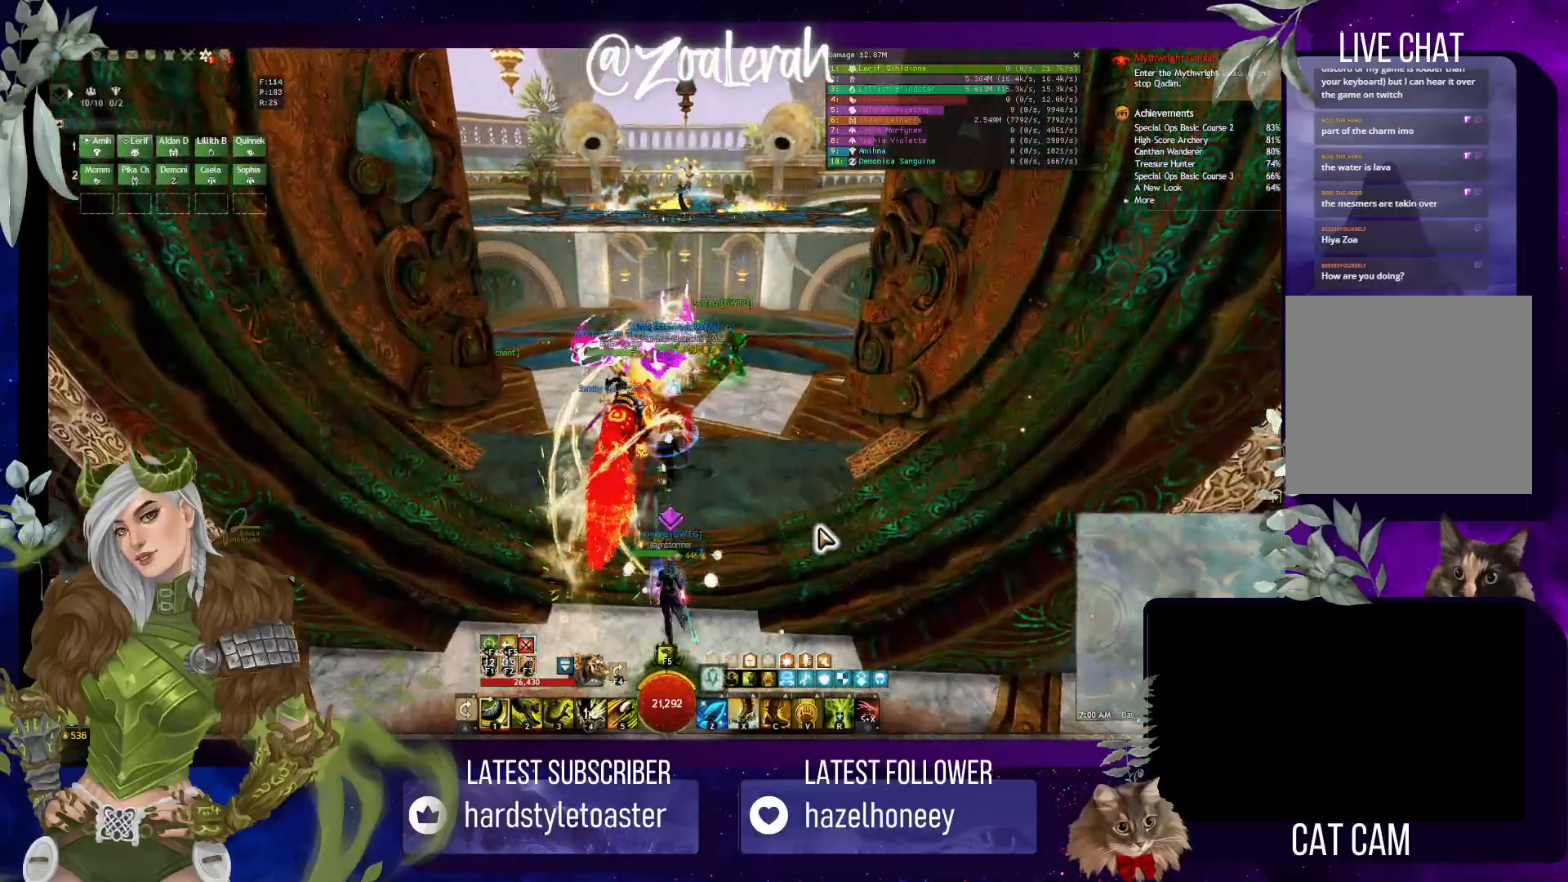
{"keys": ["w"], "events": []}
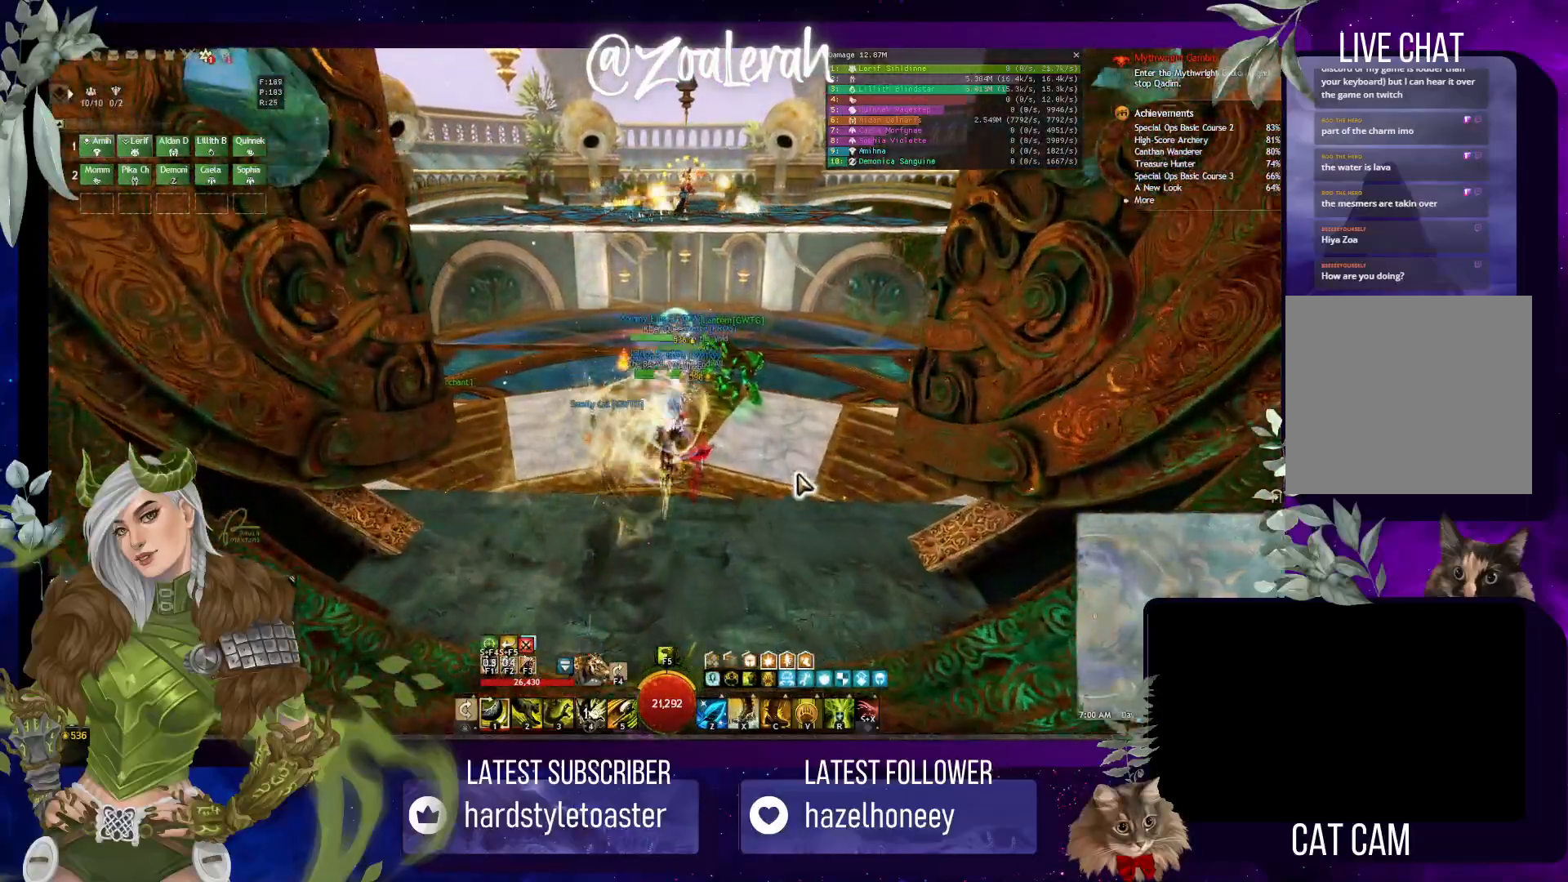
{"keys": ["w"], "events": []}
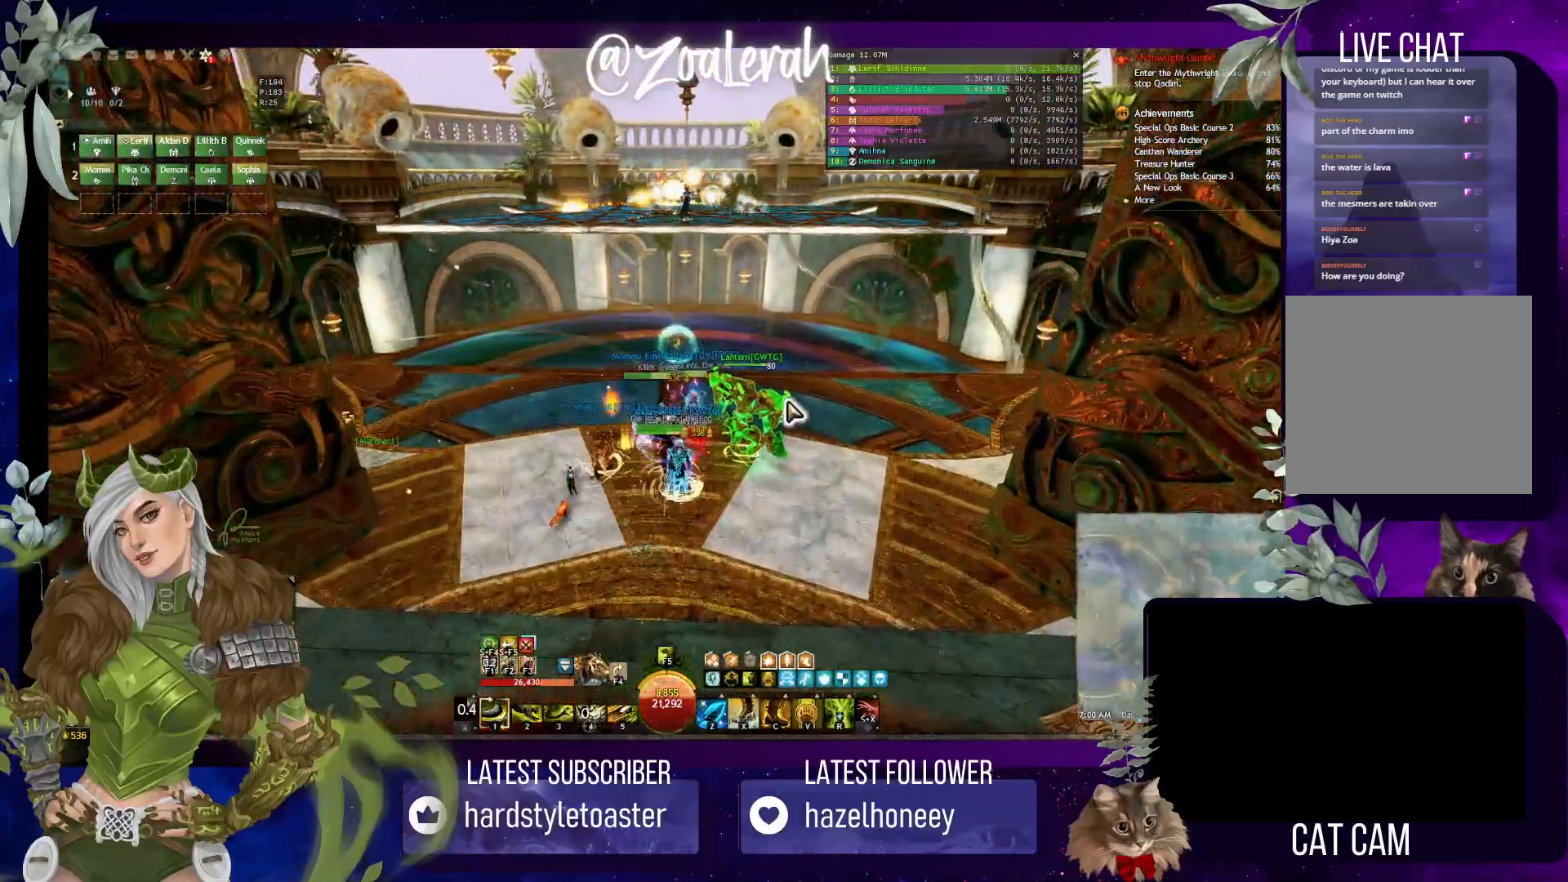
{"keys": ["w"], "events": []}
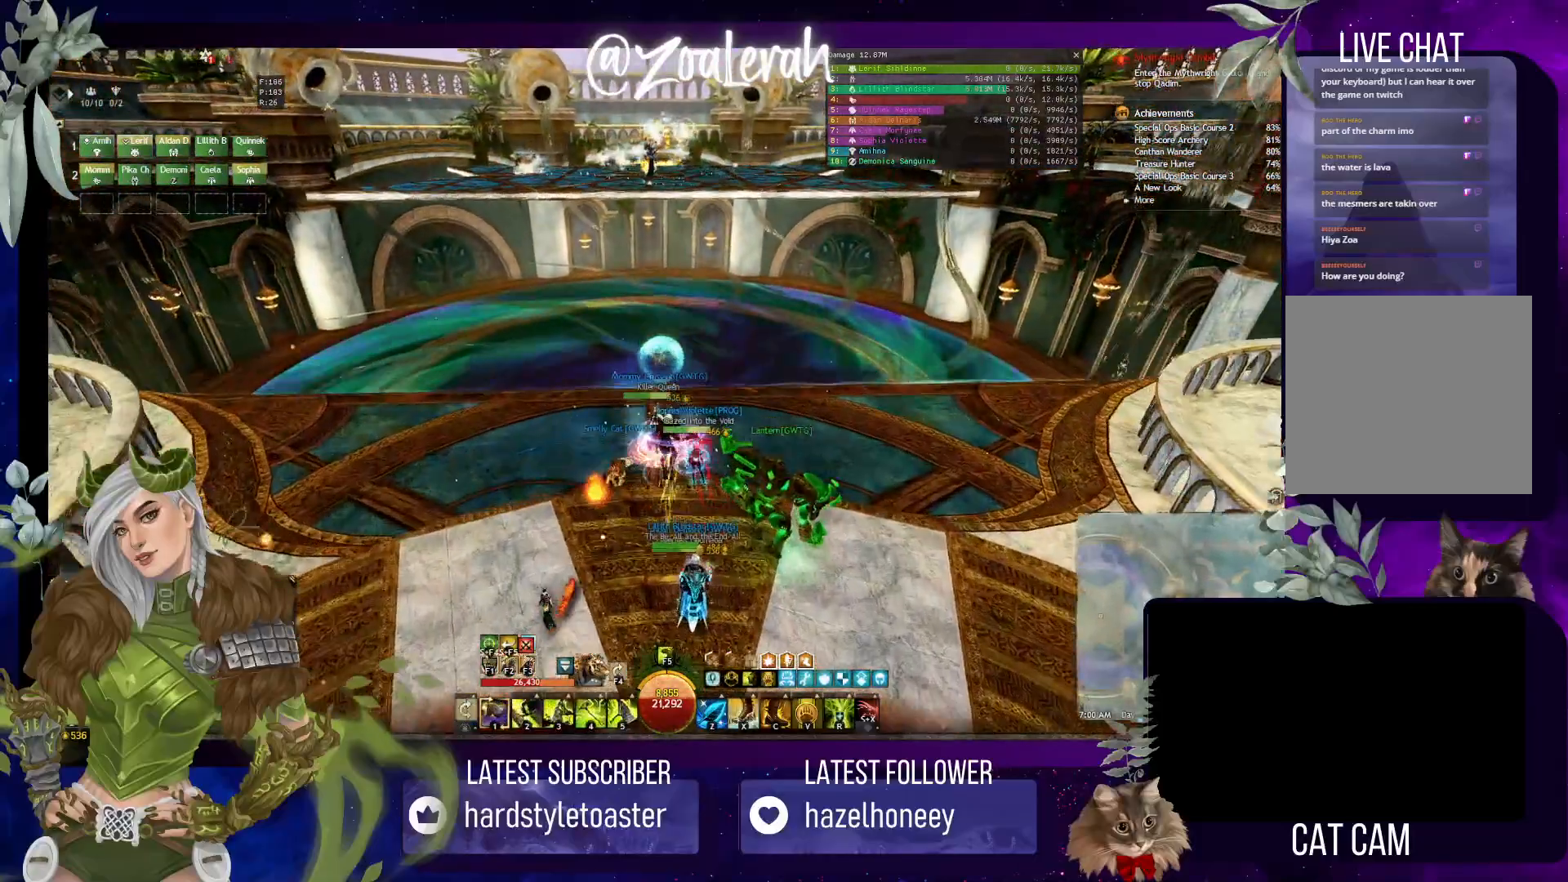
{"keys": ["w"], "events": []}
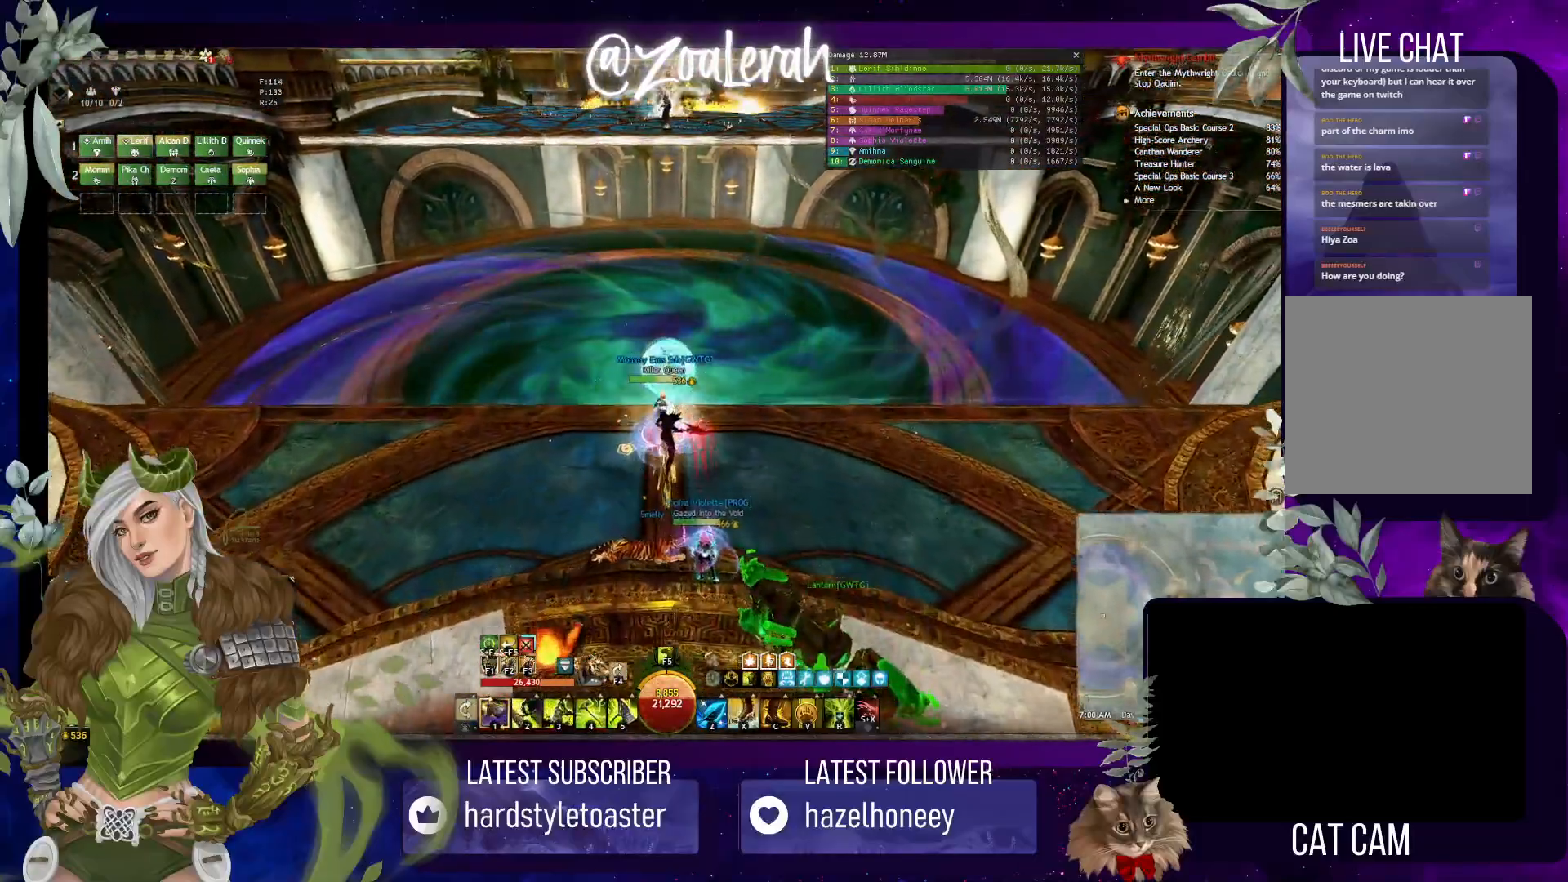
{"keys": [], "events": [[250, "w", "up"], [283, "f", "down"], [350, "f", "up"]]}
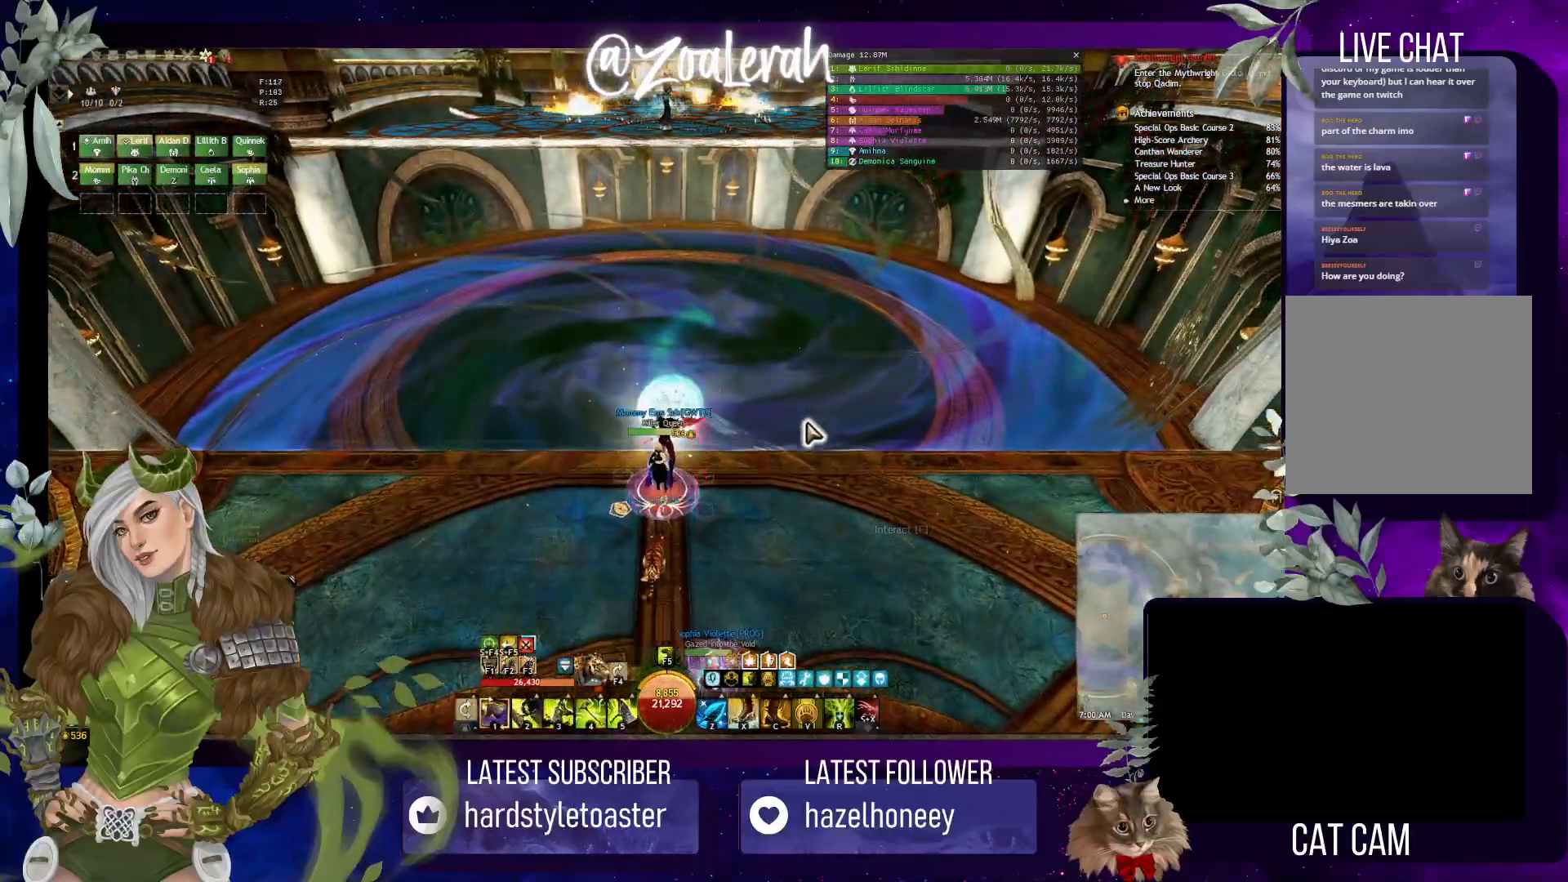
{"keys": [], "events": []}